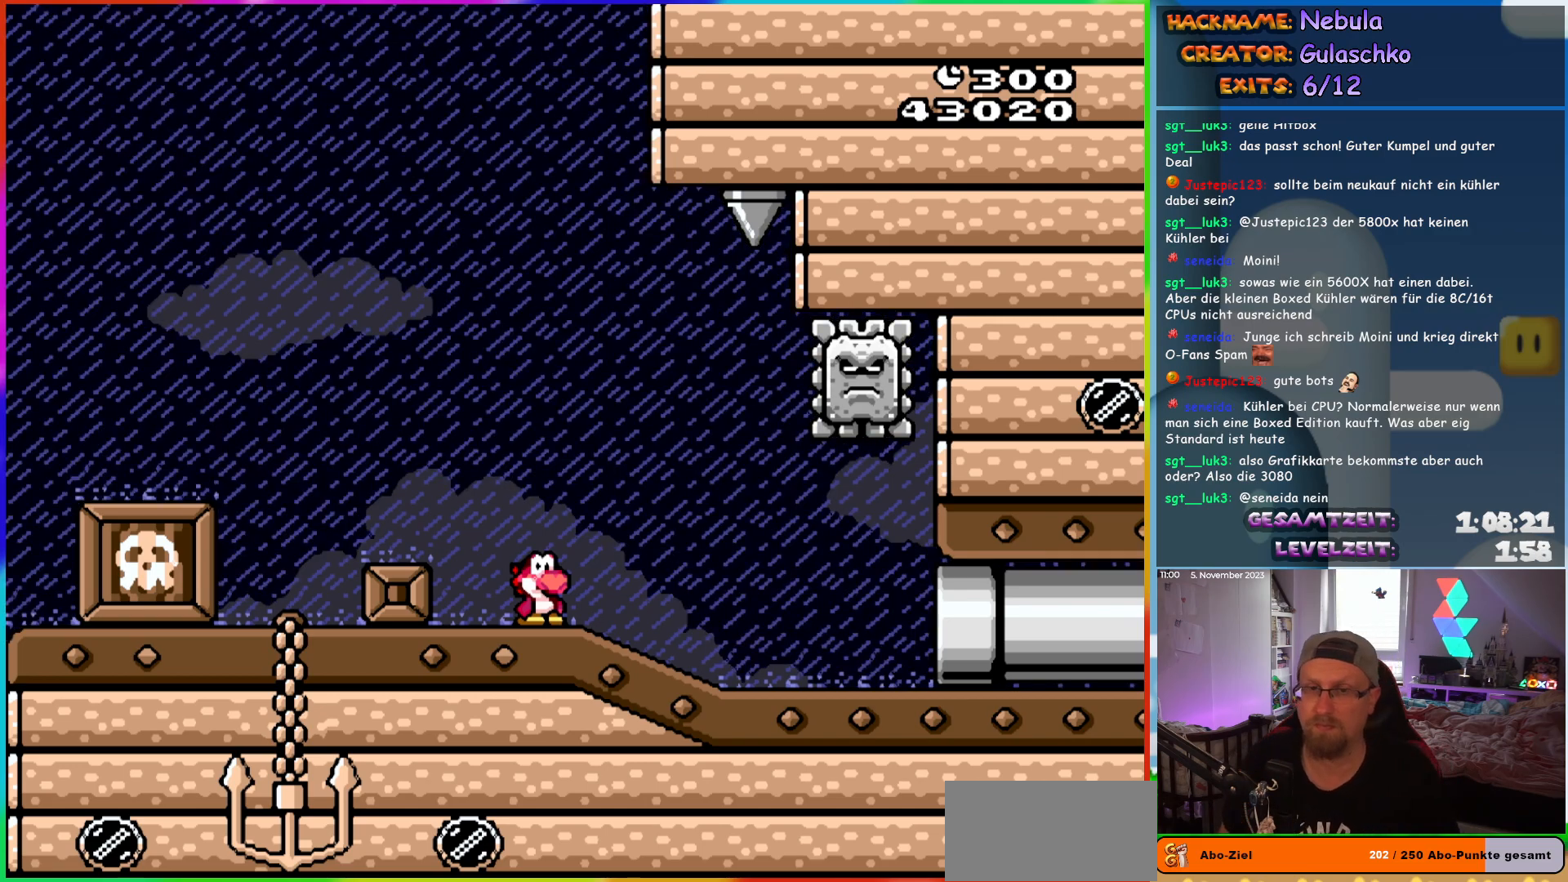
Gameplay with a controller (Nintendo layout); each line is a JSON object with the inputs held at the frame after it. "events" lists button and stick changes between this image and that frame as [ms after this image, input, new state], when the widget could be followed in between. Not read: L1 L3 R3.
{"buttons": ["Y", "DPAD_RIGHT"], "events": [[100, "START", "down"], [183, "START", "up"], [233, "DPAD_RIGHT", "down"], [367, "Y", "down"]]}
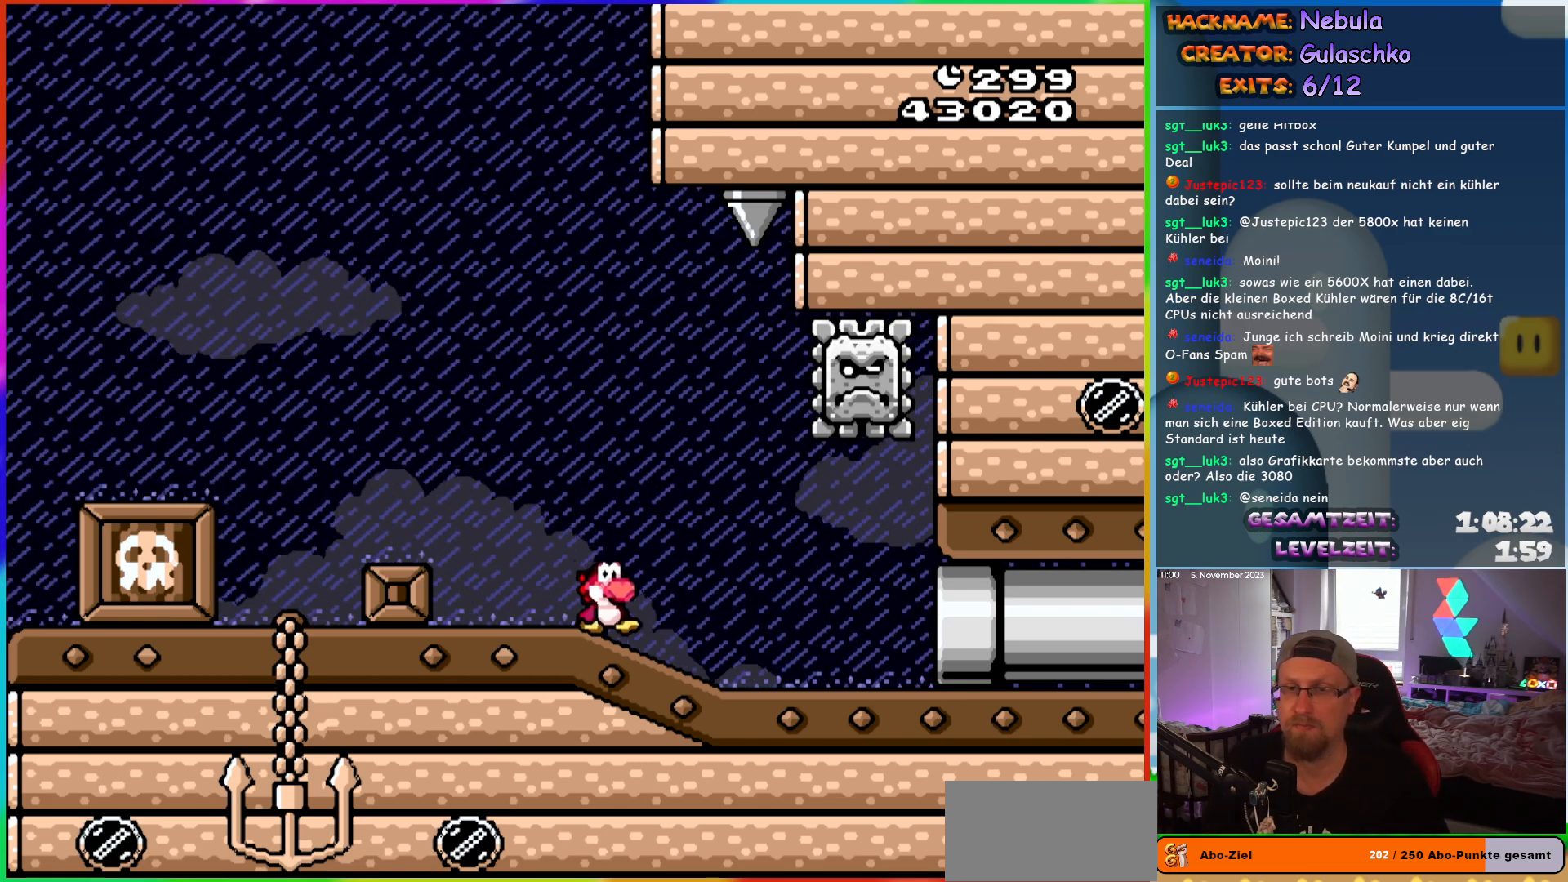
{"buttons": ["Y", "DPAD_RIGHT"], "events": []}
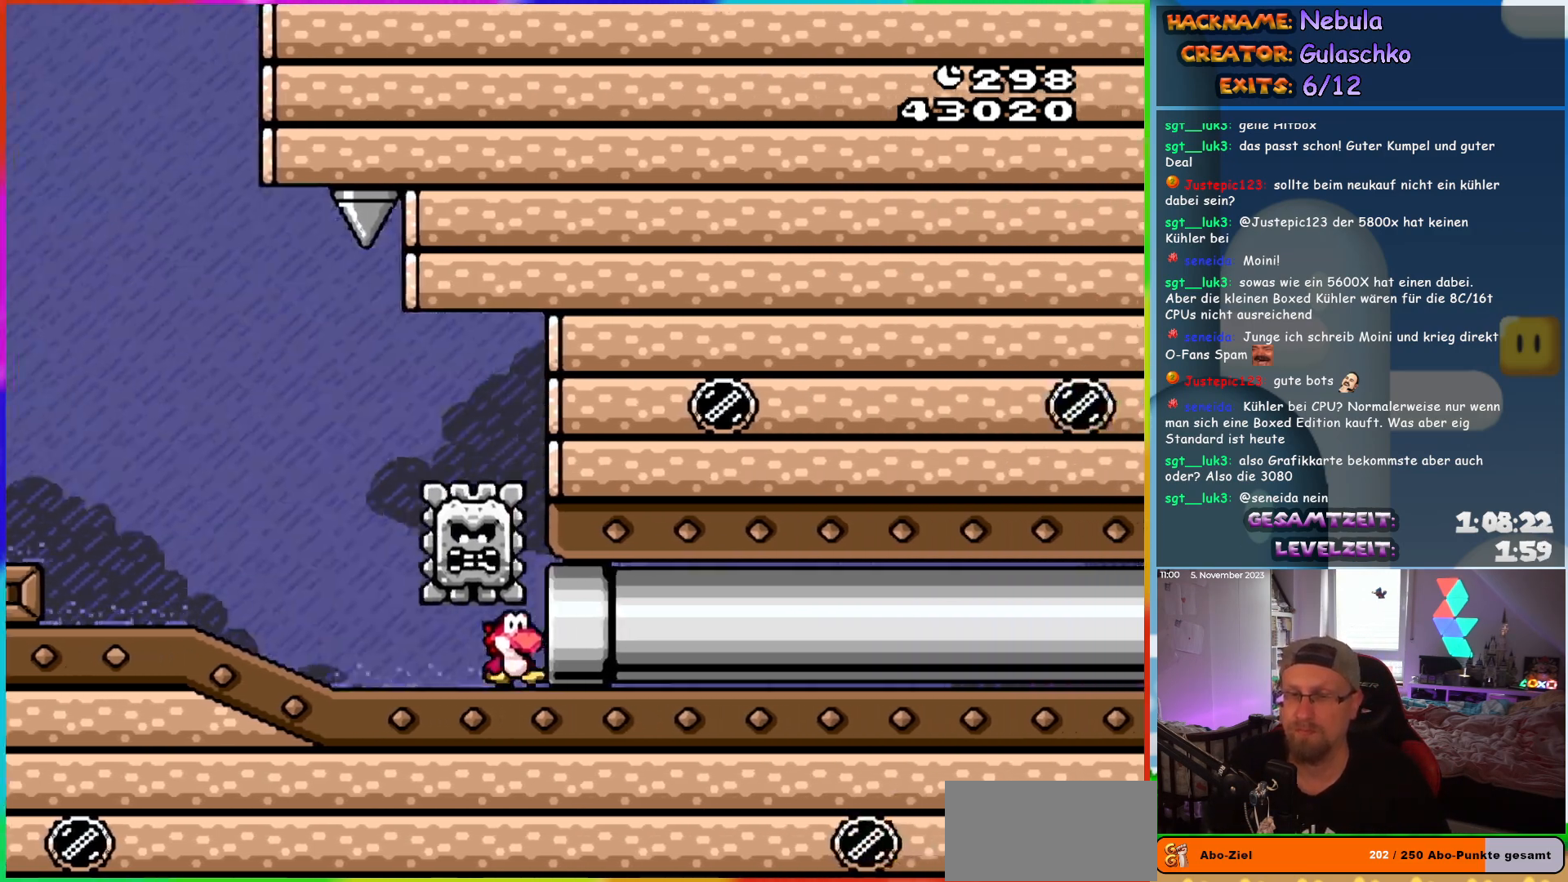
{"buttons": ["DPAD_RIGHT"], "events": [[450, "Y", "up"]]}
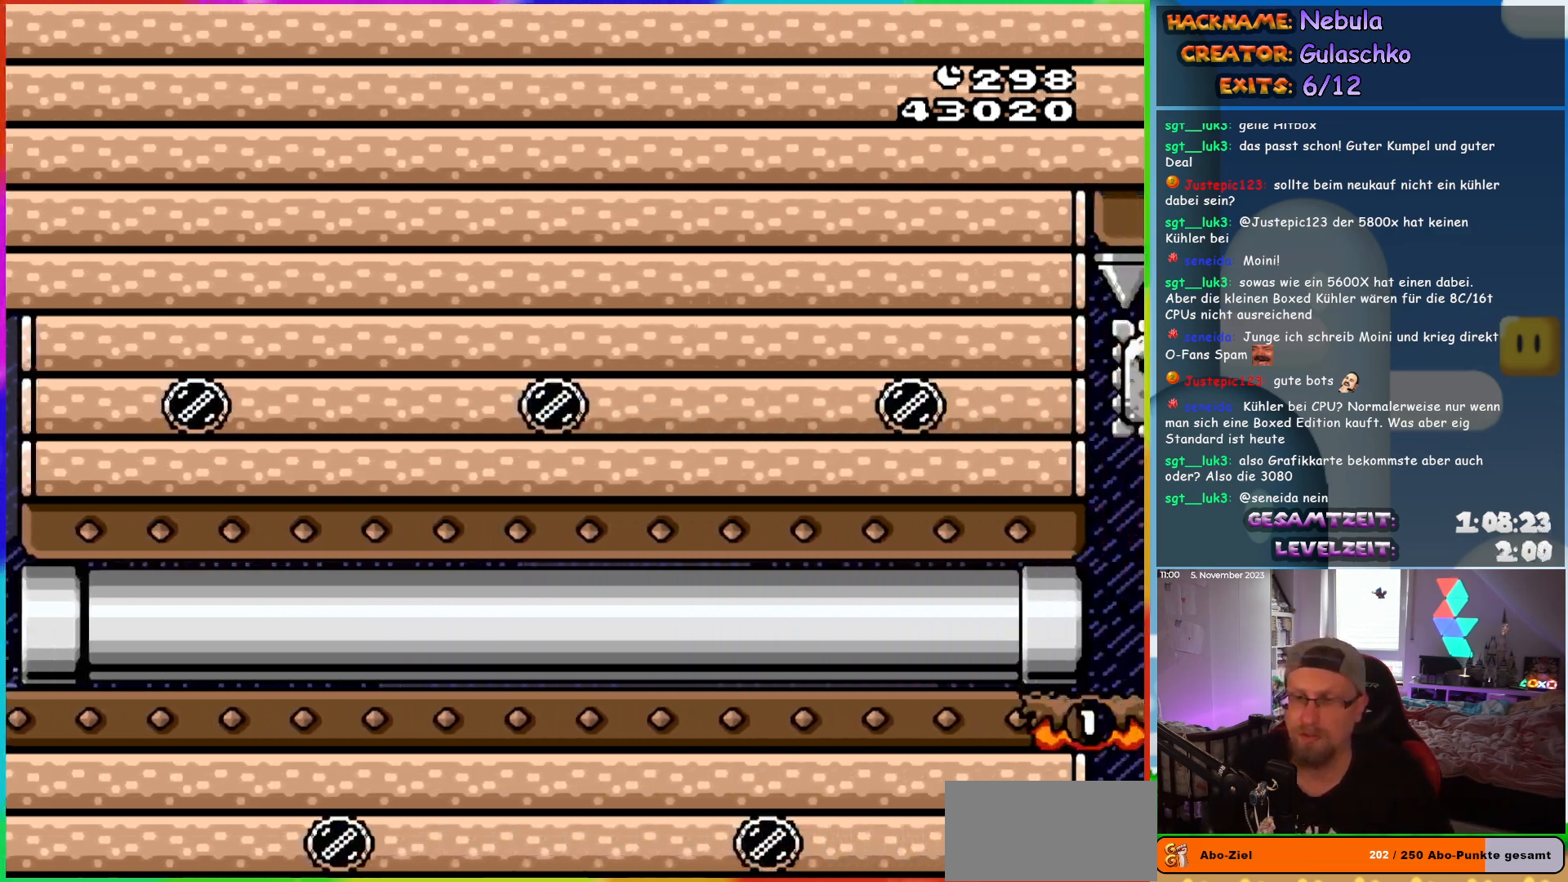
{"buttons": ["X", "DPAD_RIGHT"], "events": [[17, "X", "down"]]}
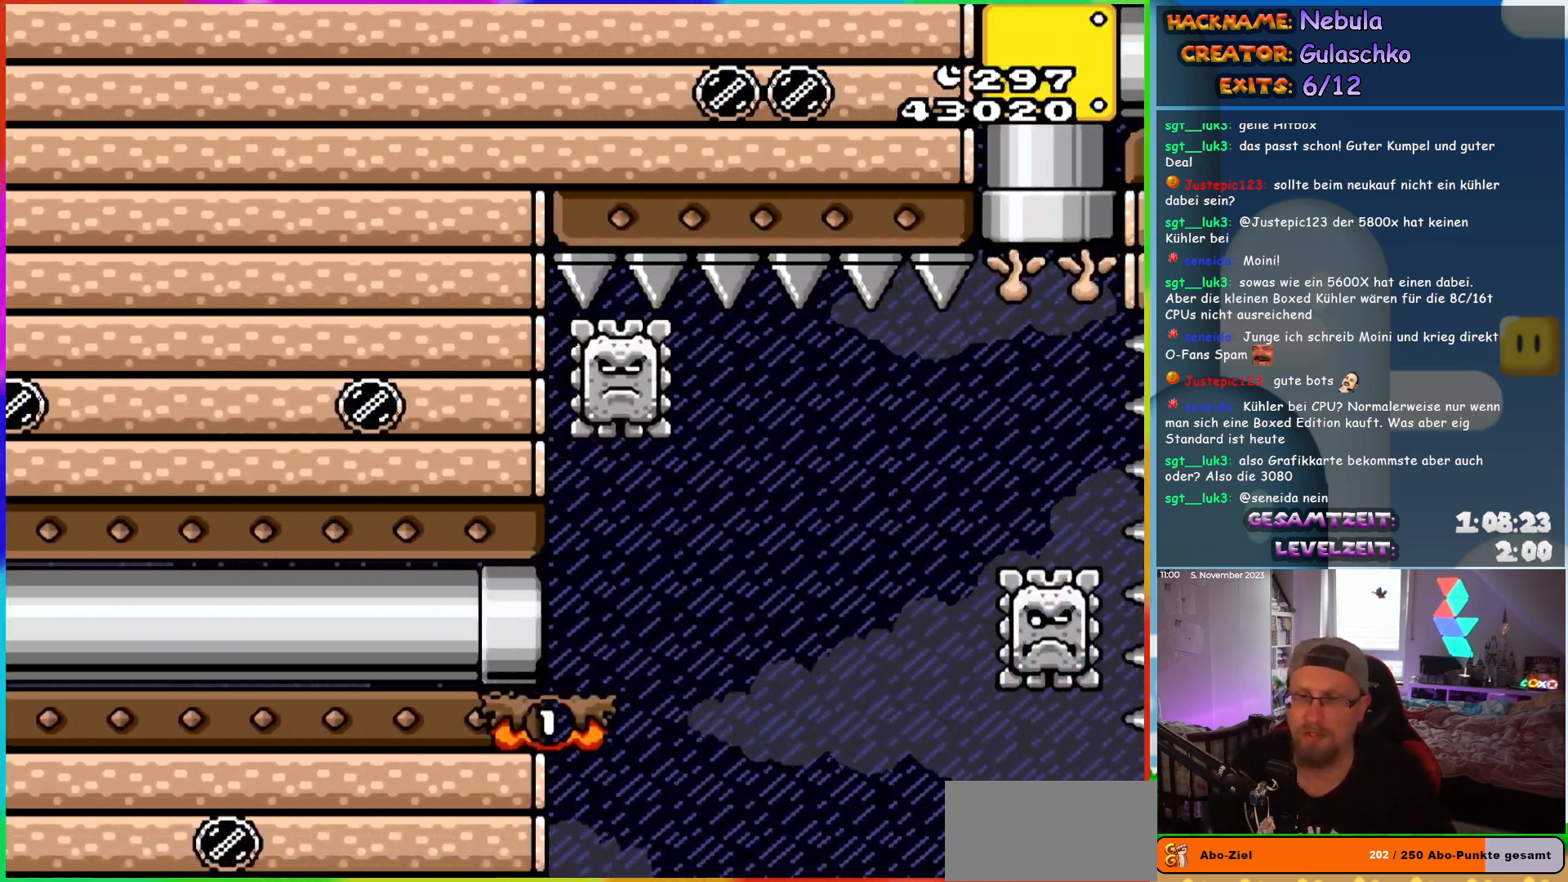
{"buttons": ["X"], "events": [[333, "A", "down"], [417, "A", "up"], [483, "DPAD_RIGHT", "up"]]}
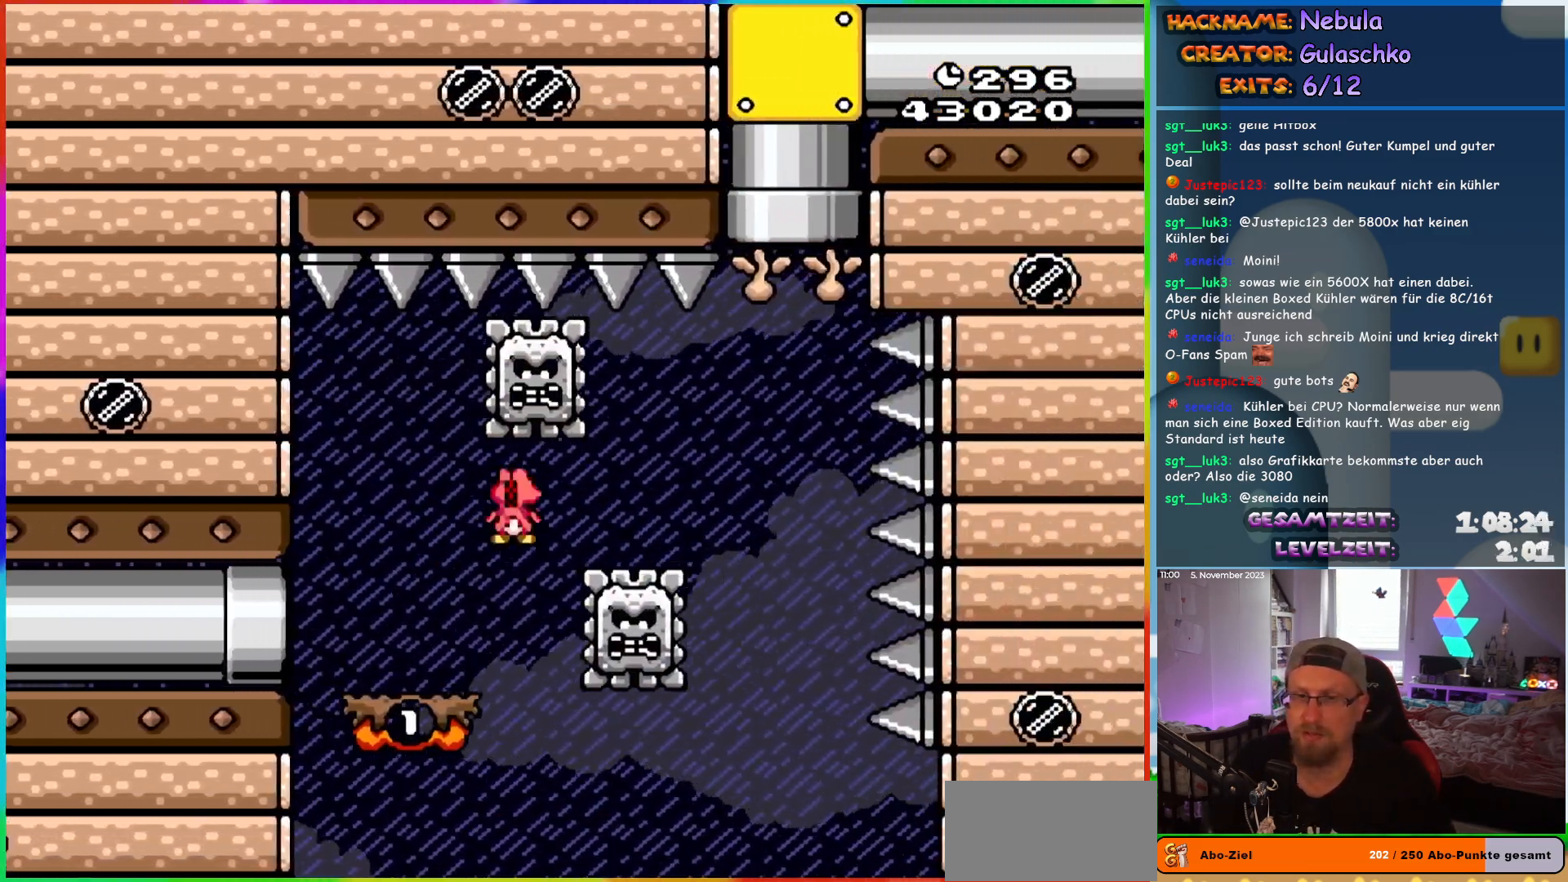
{"buttons": ["X"], "events": [[17, "A", "down"], [17, "DPAD_LEFT", "down"], [167, "DPAD_LEFT", "up"], [217, "A", "up"], [217, "DPAD_RIGHT", "down"], [350, "DPAD_RIGHT", "up"]]}
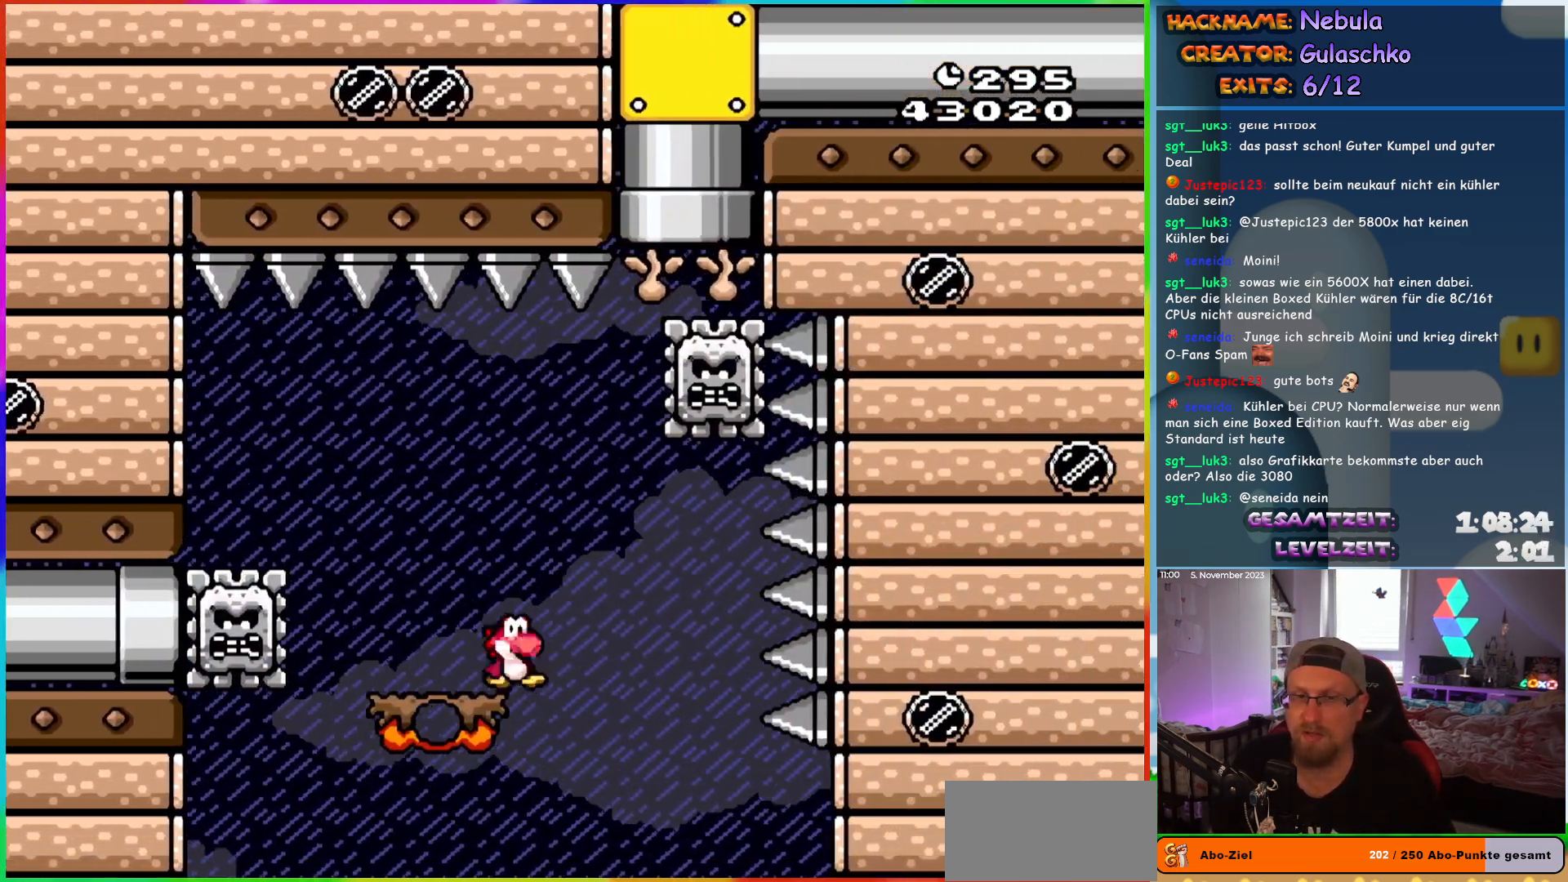
{"buttons": ["X", "DPAD_RIGHT"], "events": [[17, "DPAD_RIGHT", "down"], [50, "A", "down"], [83, "DPAD_RIGHT", "up"], [217, "A", "up"], [267, "A", "down"], [267, "DPAD_RIGHT", "down"], [450, "A", "up"]]}
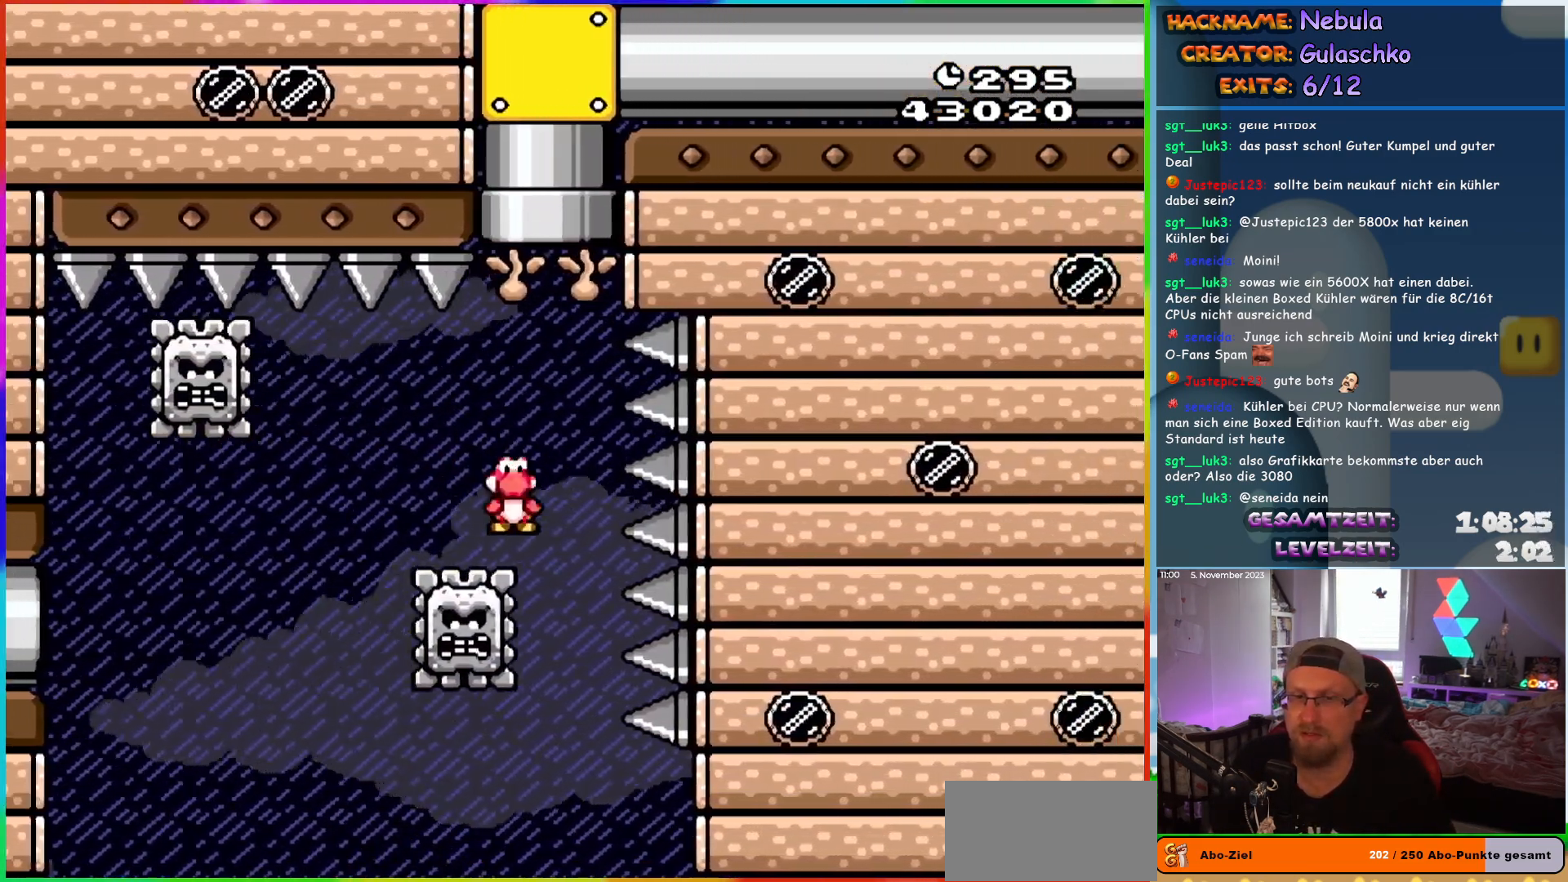
{"buttons": ["A", "X", "DPAD_UP"], "events": [[33, "A", "down"], [83, "DPAD_UP", "down"], [100, "DPAD_RIGHT", "up"], [117, "DPAD_LEFT", "down"], [167, "DPAD_UP", "up"], [217, "DPAD_UP", "down"], [350, "DPAD_LEFT", "up"]]}
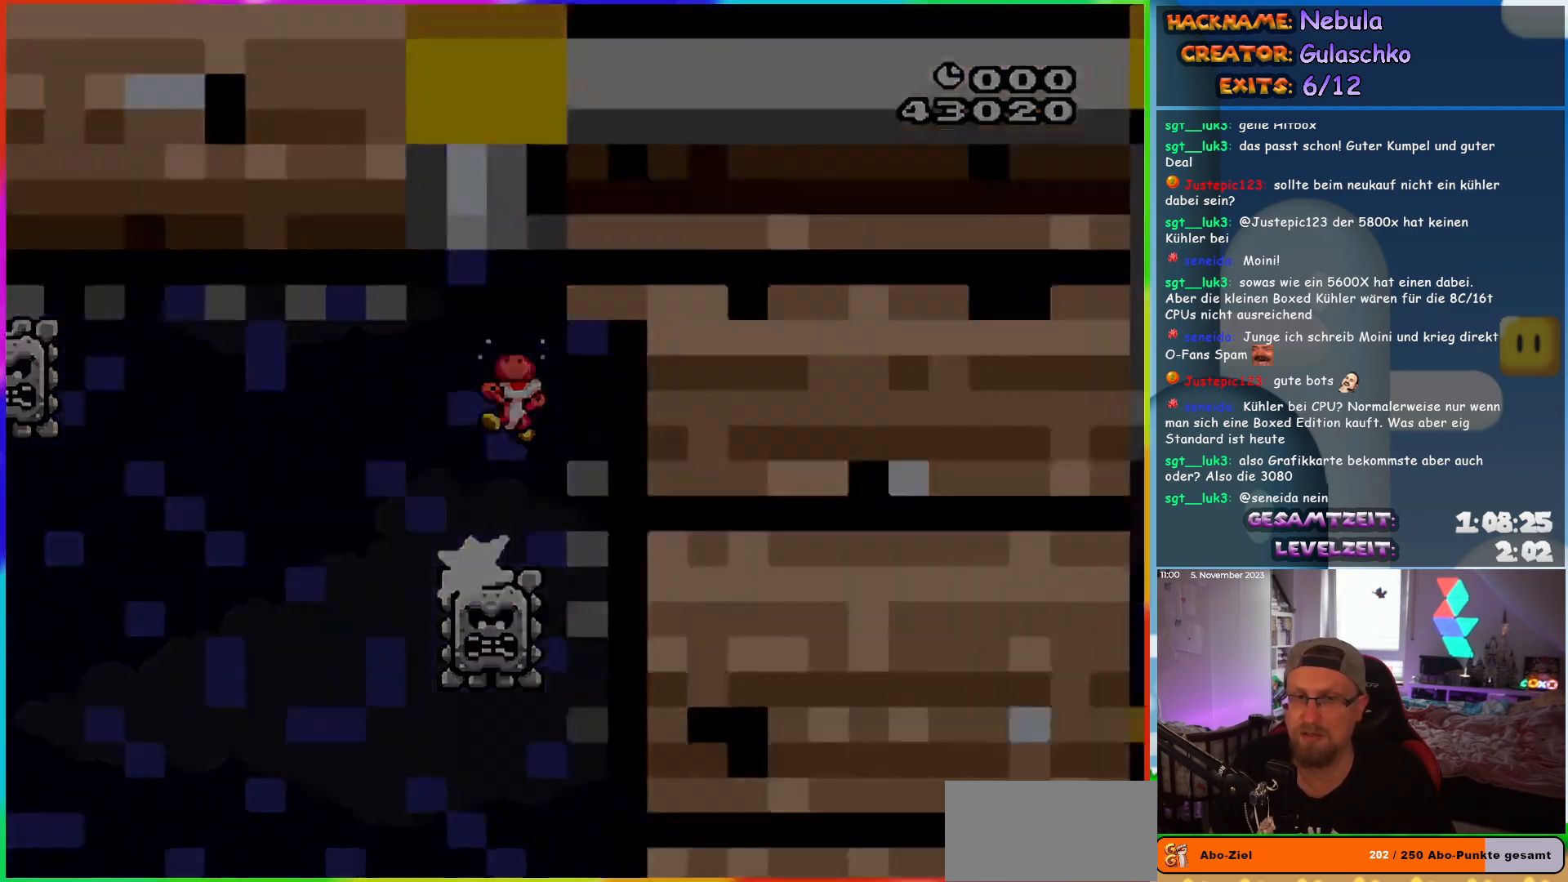
{"buttons": [], "events": [[50, "DPAD_LEFT", "down"], [100, "DPAD_LEFT", "up"], [117, "DPAD_UP", "up"], [183, "A", "up"], [350, "X", "up"]]}
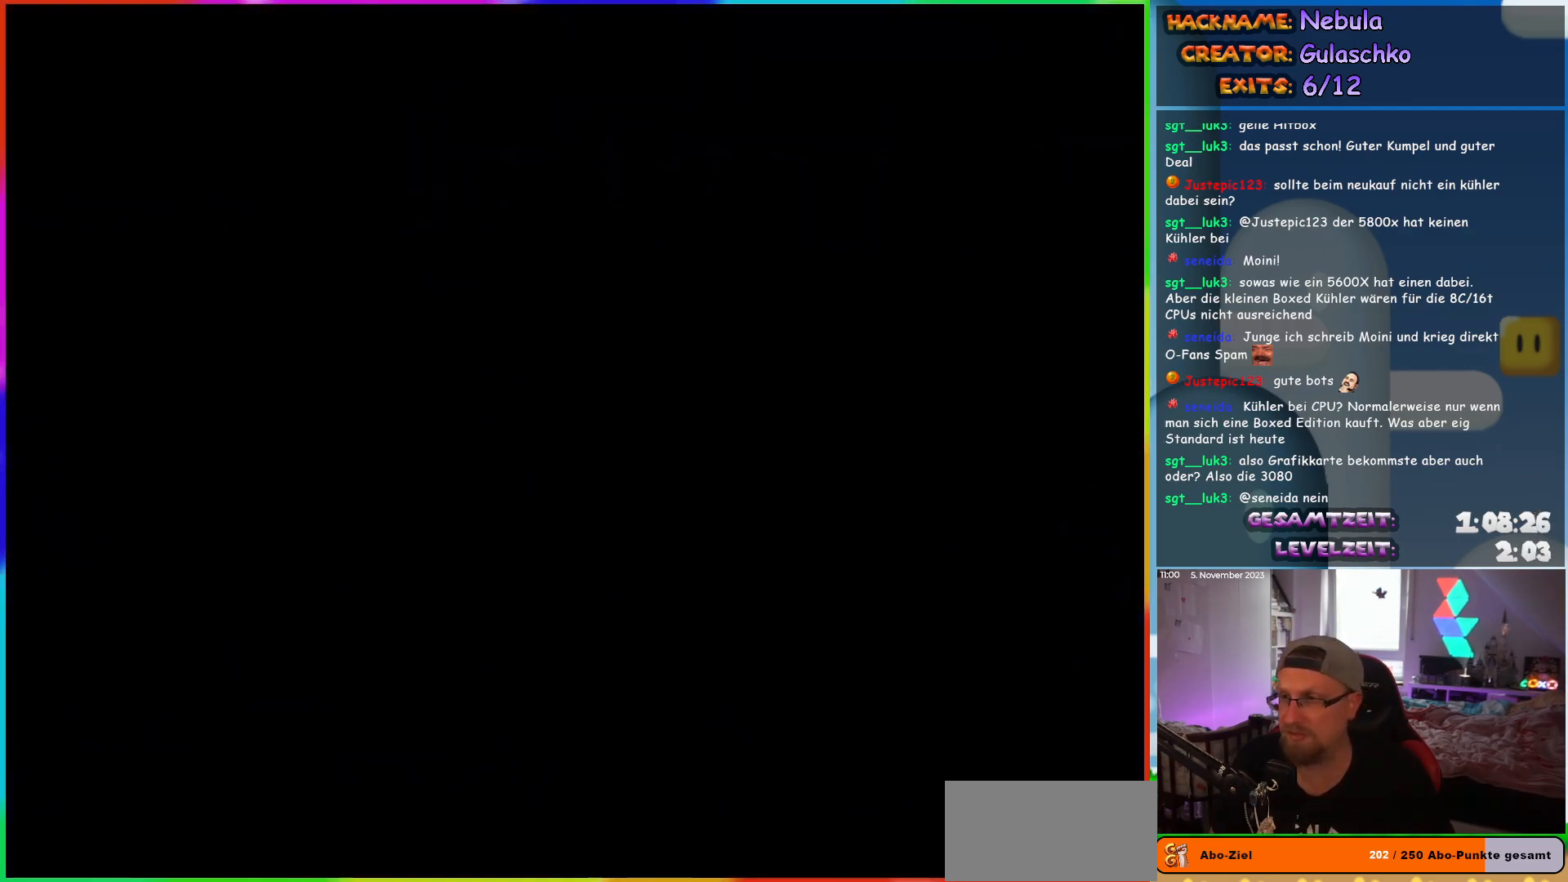
{"buttons": [], "events": []}
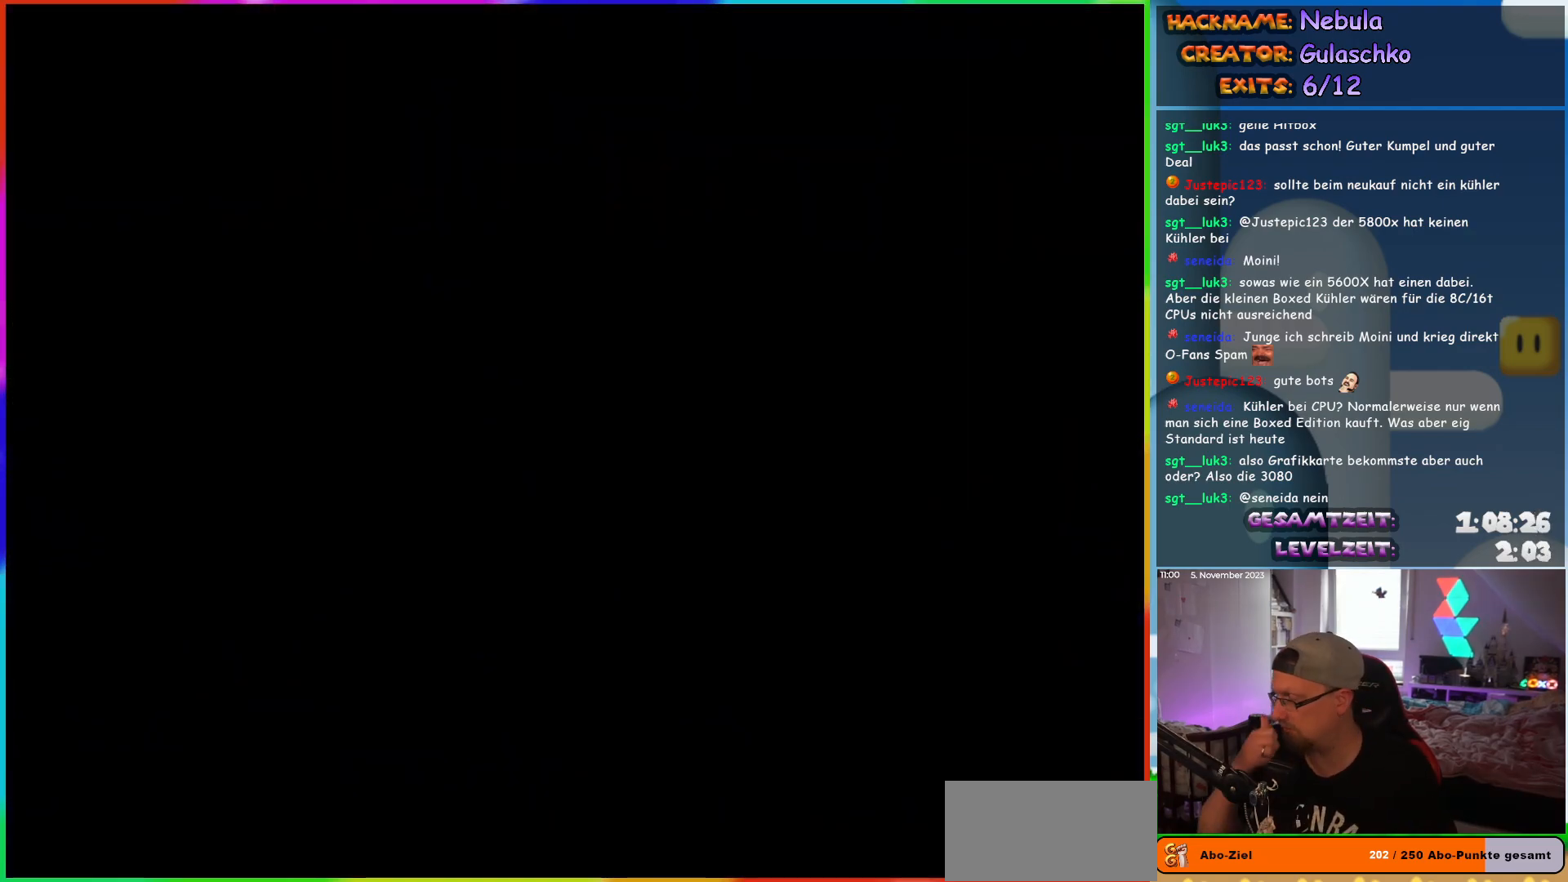
{"buttons": [], "events": []}
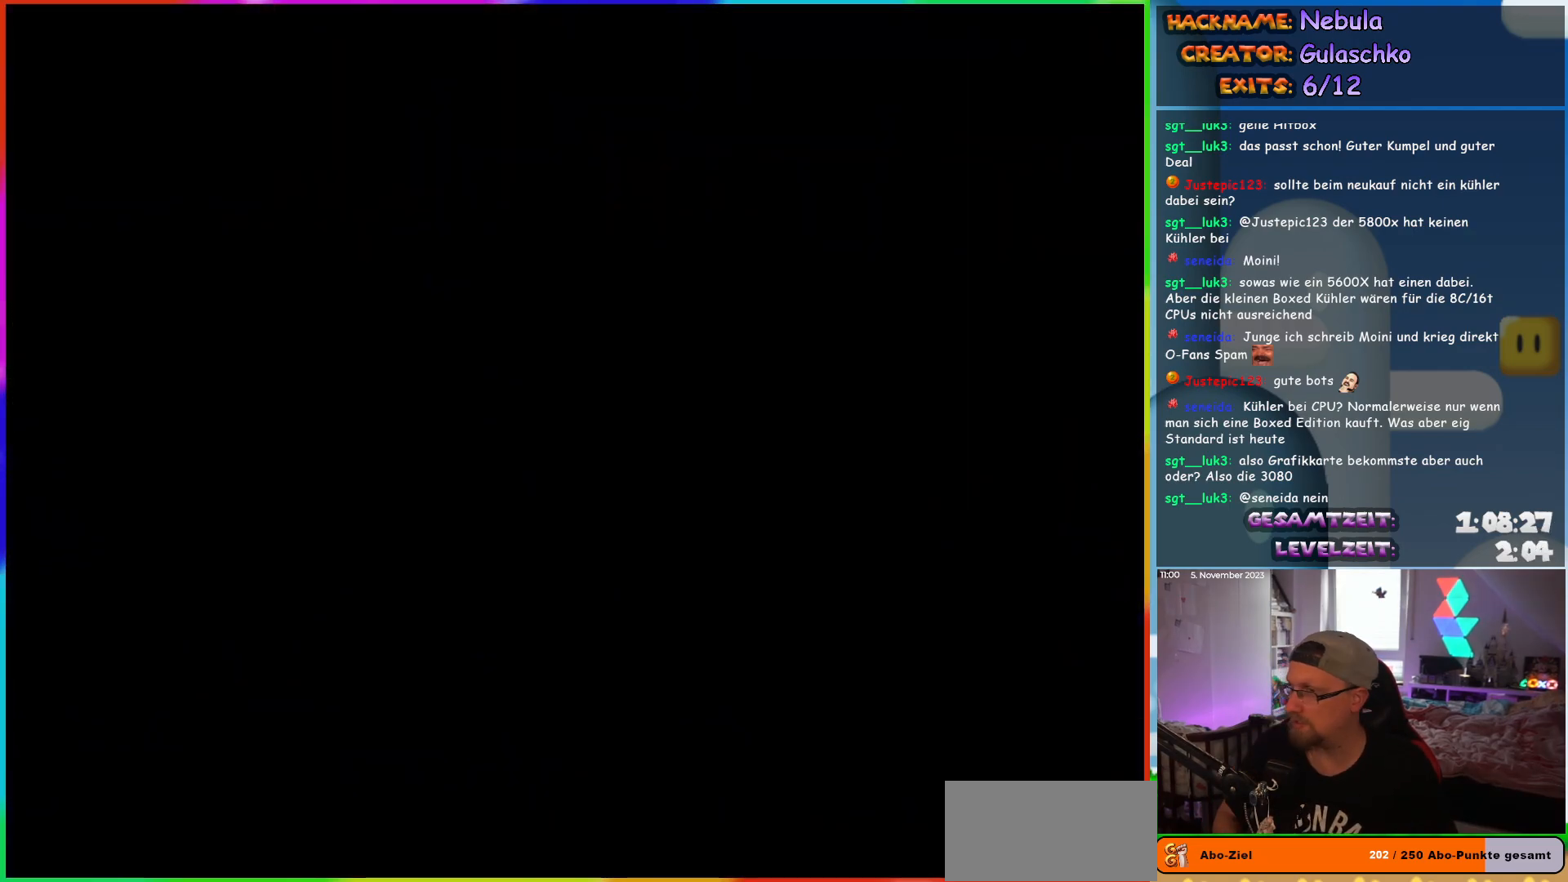
{"buttons": ["X", "DPAD_RIGHT"], "events": [[167, "DPAD_RIGHT", "down"], [483, "X", "down"]]}
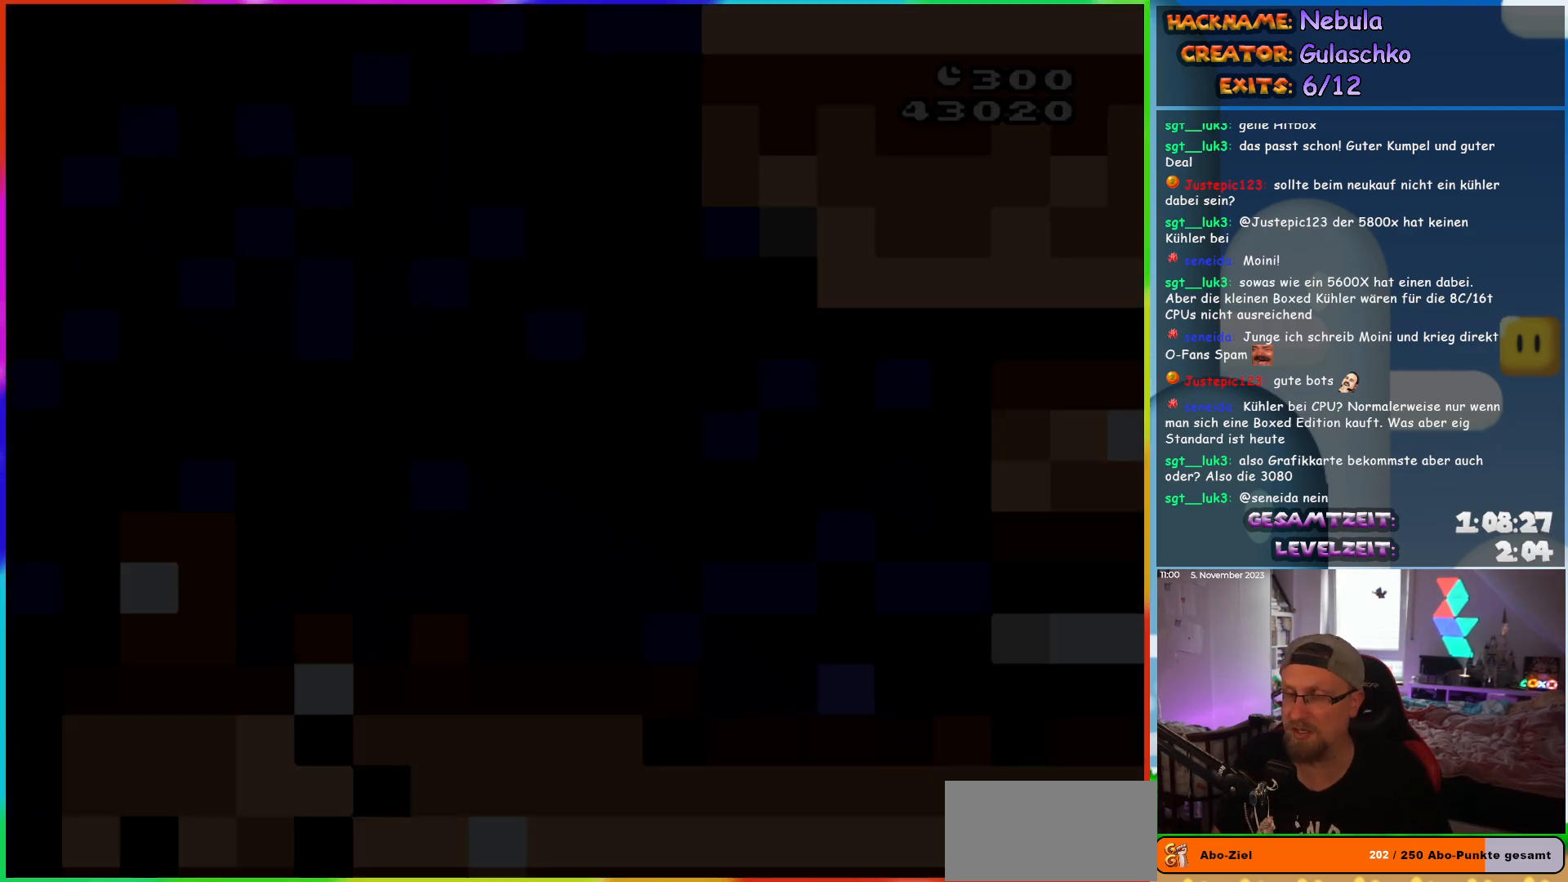
{"buttons": ["X", "DPAD_RIGHT"], "events": []}
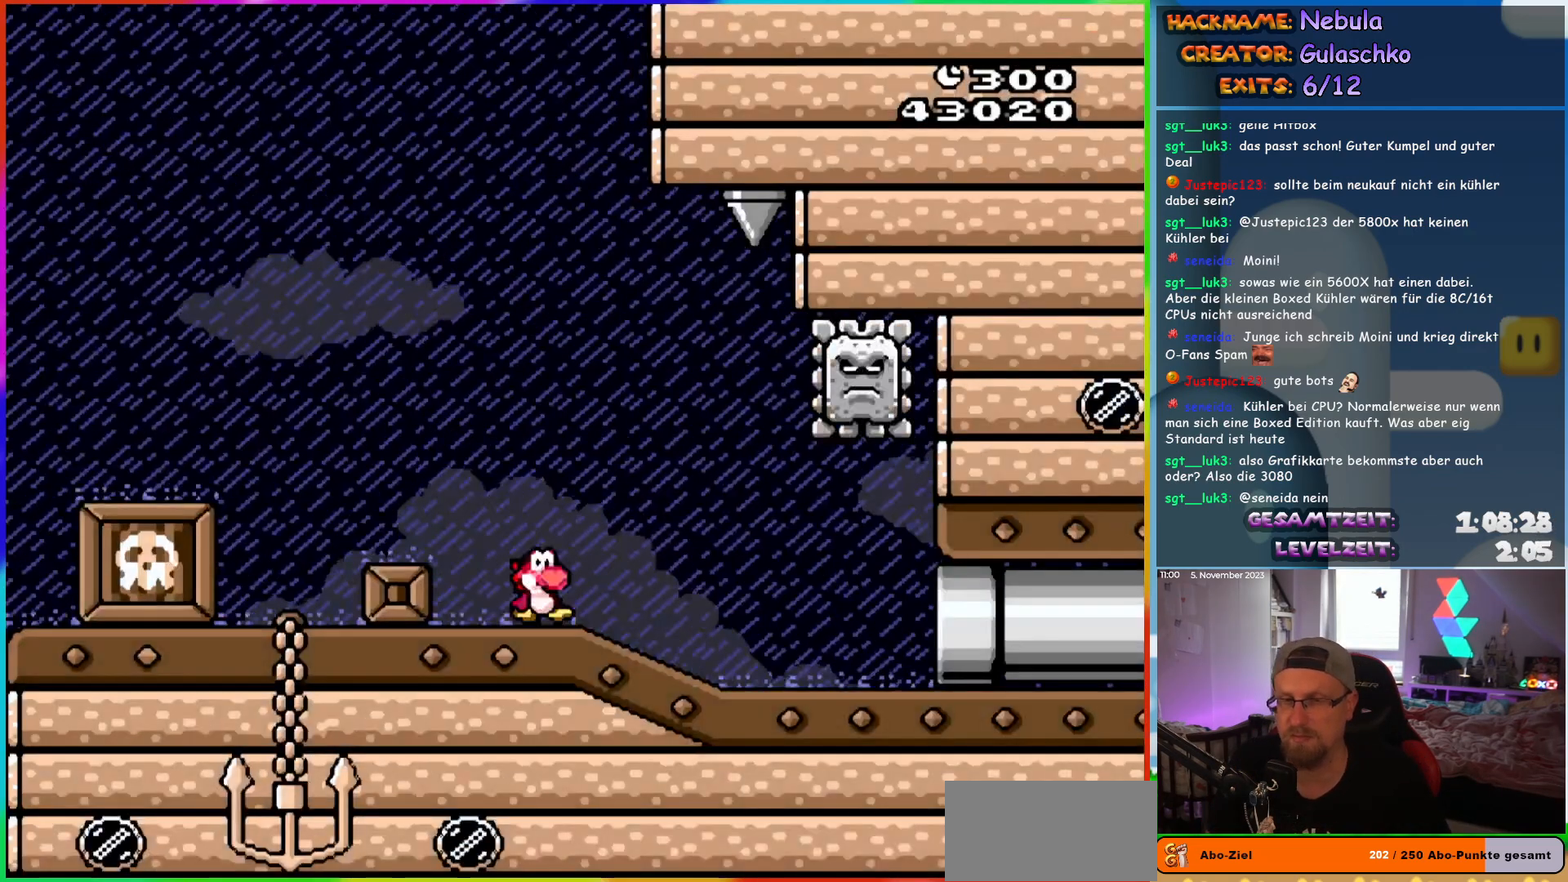
{"buttons": ["X", "DPAD_RIGHT"], "events": []}
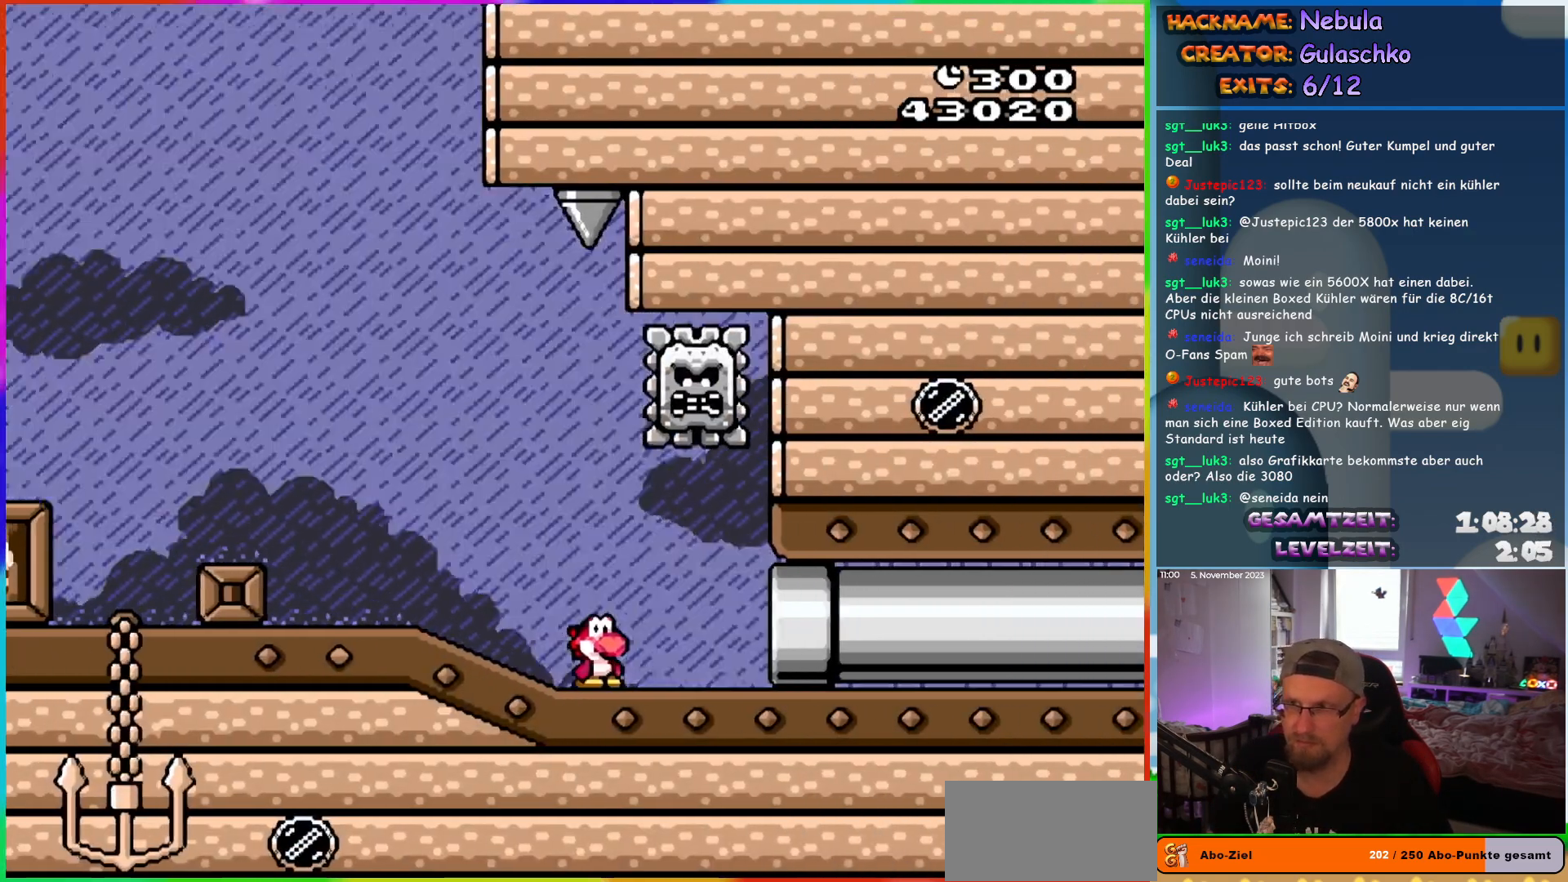
{"buttons": ["X", "DPAD_RIGHT"], "events": []}
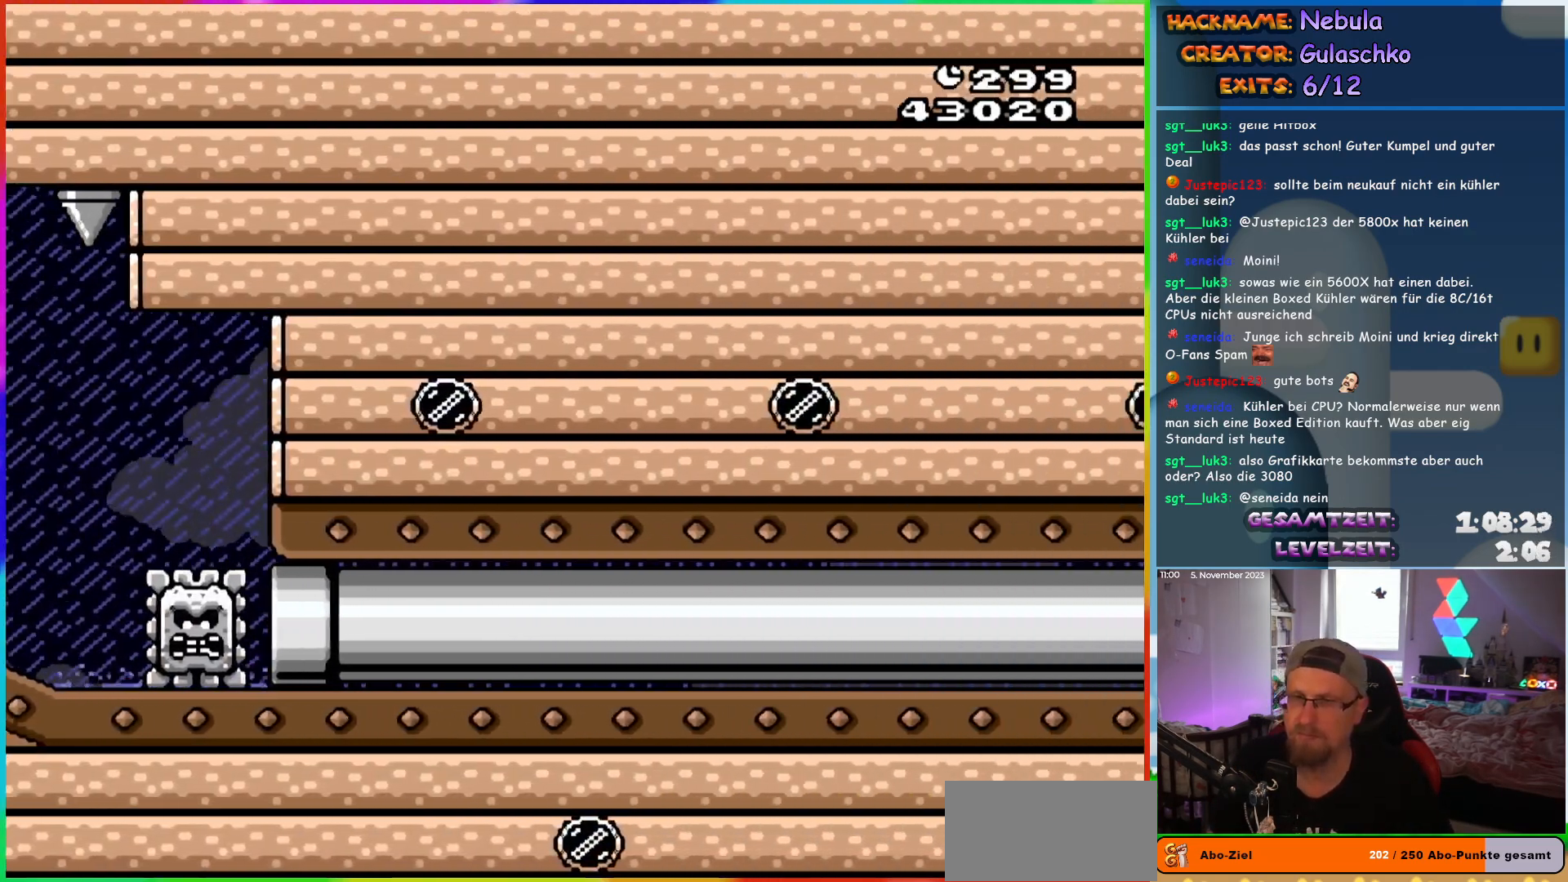
{"buttons": ["X", "DPAD_RIGHT"], "events": []}
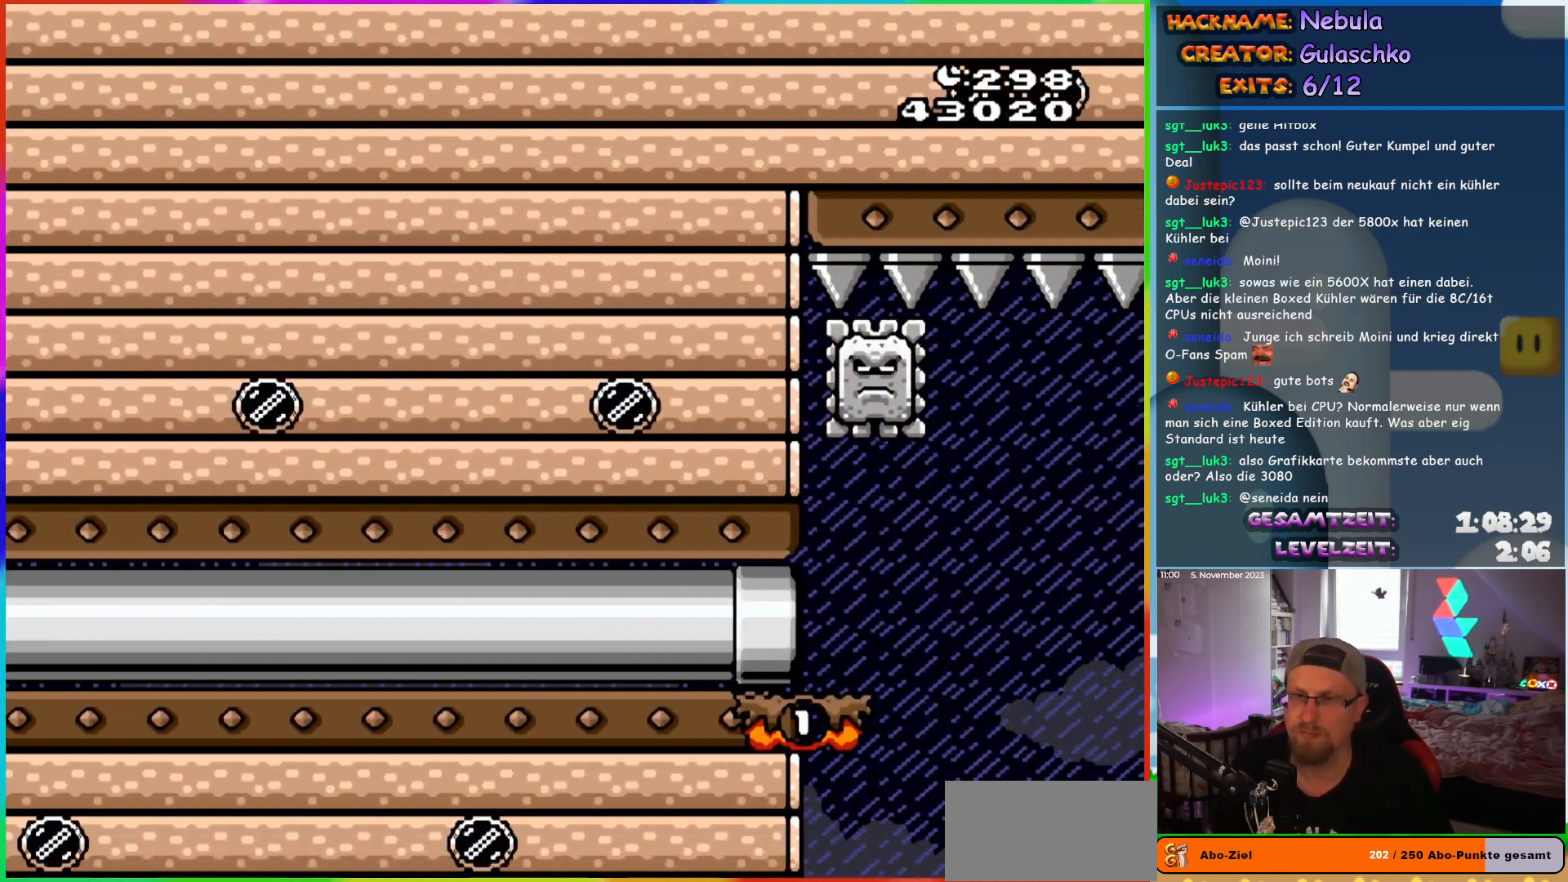
{"buttons": ["X", "DPAD_RIGHT"], "events": []}
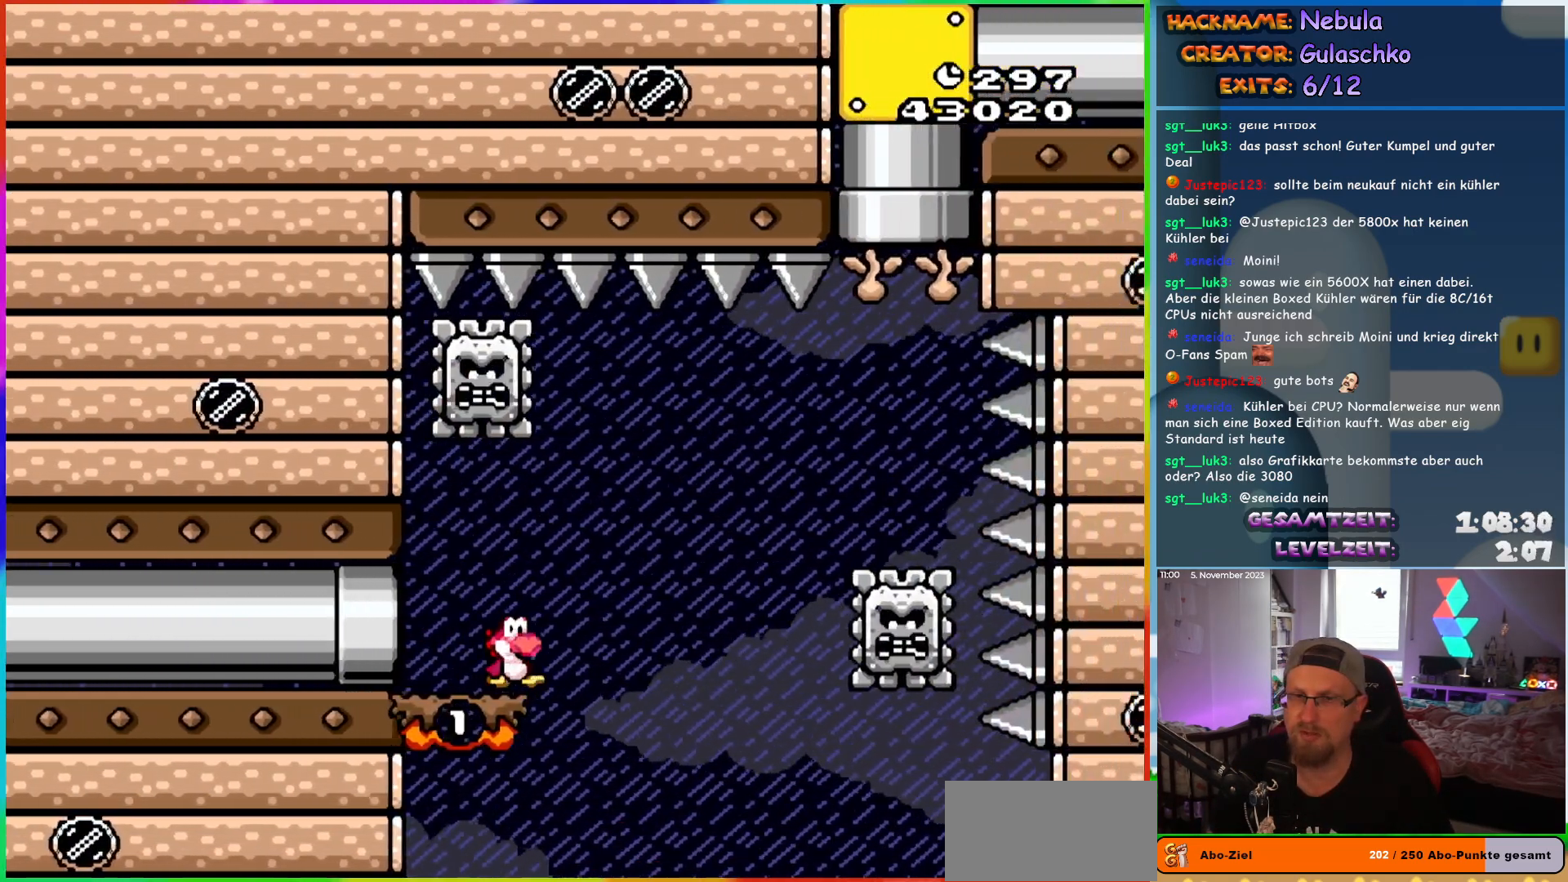
{"buttons": ["X", "DPAD_RIGHT"], "events": [[33, "A", "down"], [133, "A", "up"], [217, "A", "down"], [217, "DPAD_RIGHT", "up"], [250, "DPAD_LEFT", "down"], [383, "DPAD_LEFT", "up"], [450, "A", "up"], [450, "DPAD_RIGHT", "down"]]}
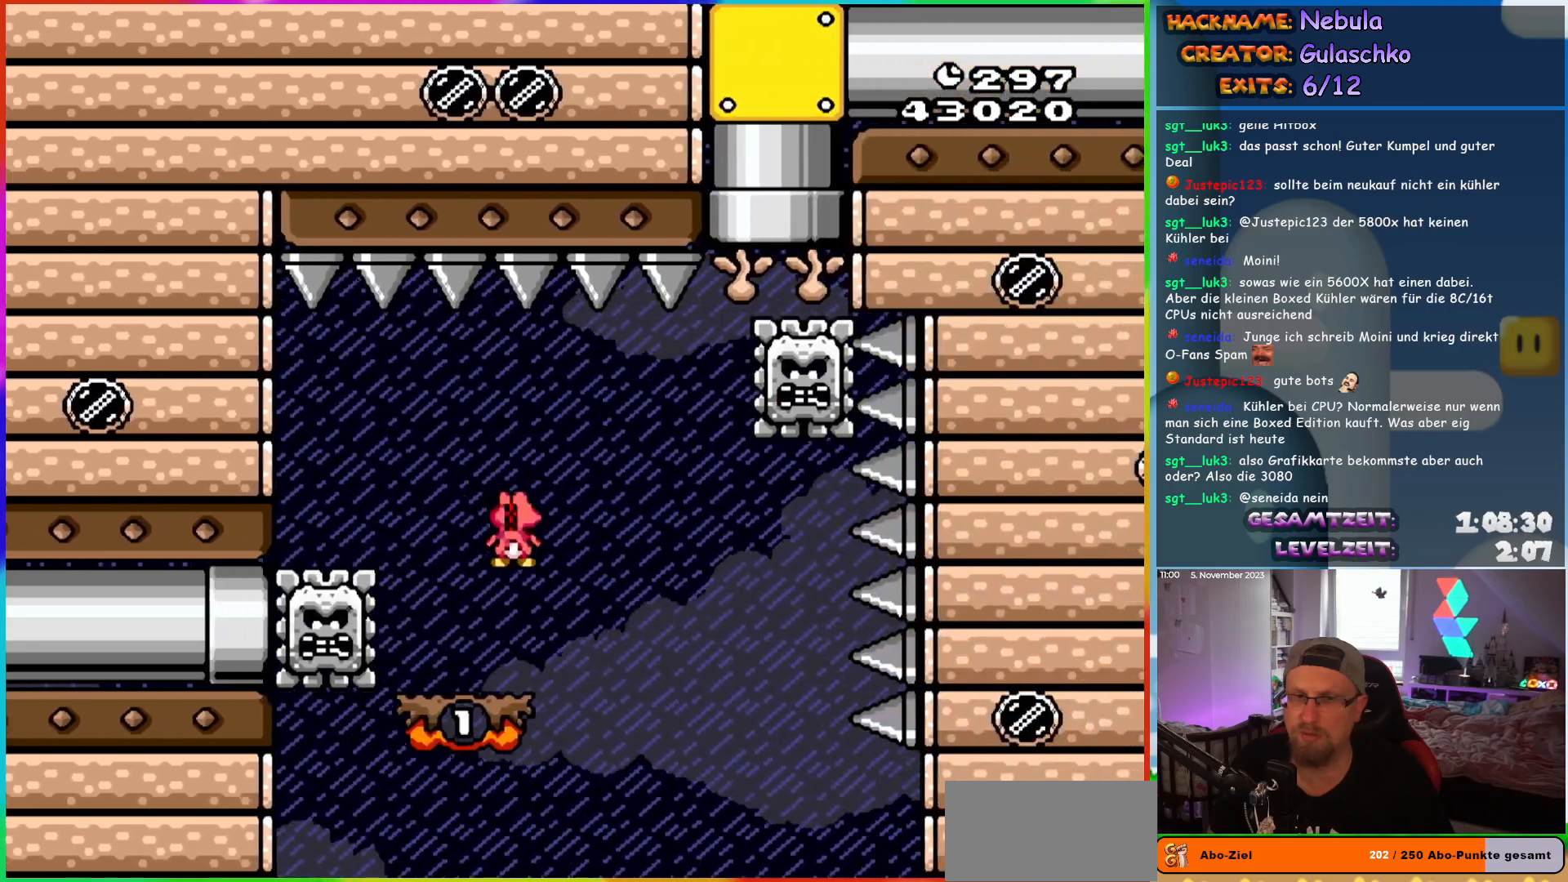
{"buttons": ["X", "DPAD_RIGHT"], "events": [[83, "DPAD_RIGHT", "up"], [350, "A", "down"], [500, "A", "up"], [500, "DPAD_RIGHT", "down"]]}
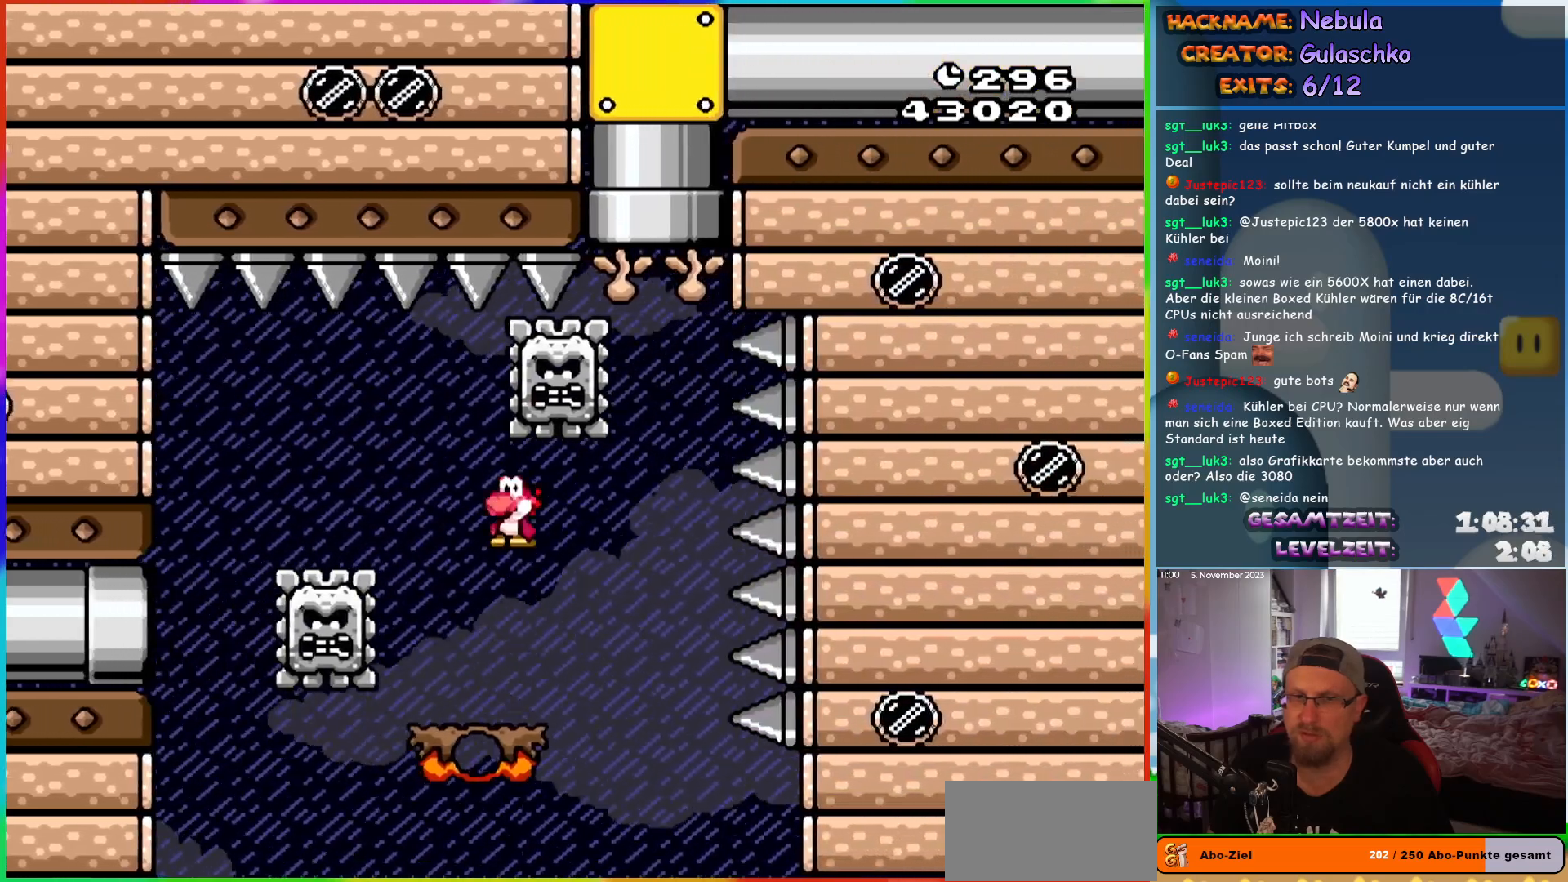
{"buttons": ["A", "X", "DPAD_UP", "DPAD_LEFT"], "events": [[83, "A", "down"], [167, "A", "up"], [233, "A", "down"], [333, "DPAD_RIGHT", "up"], [333, "DPAD_UP", "down"], [350, "DPAD_LEFT", "down"], [367, "DPAD_UP", "up"], [467, "DPAD_UP", "down"]]}
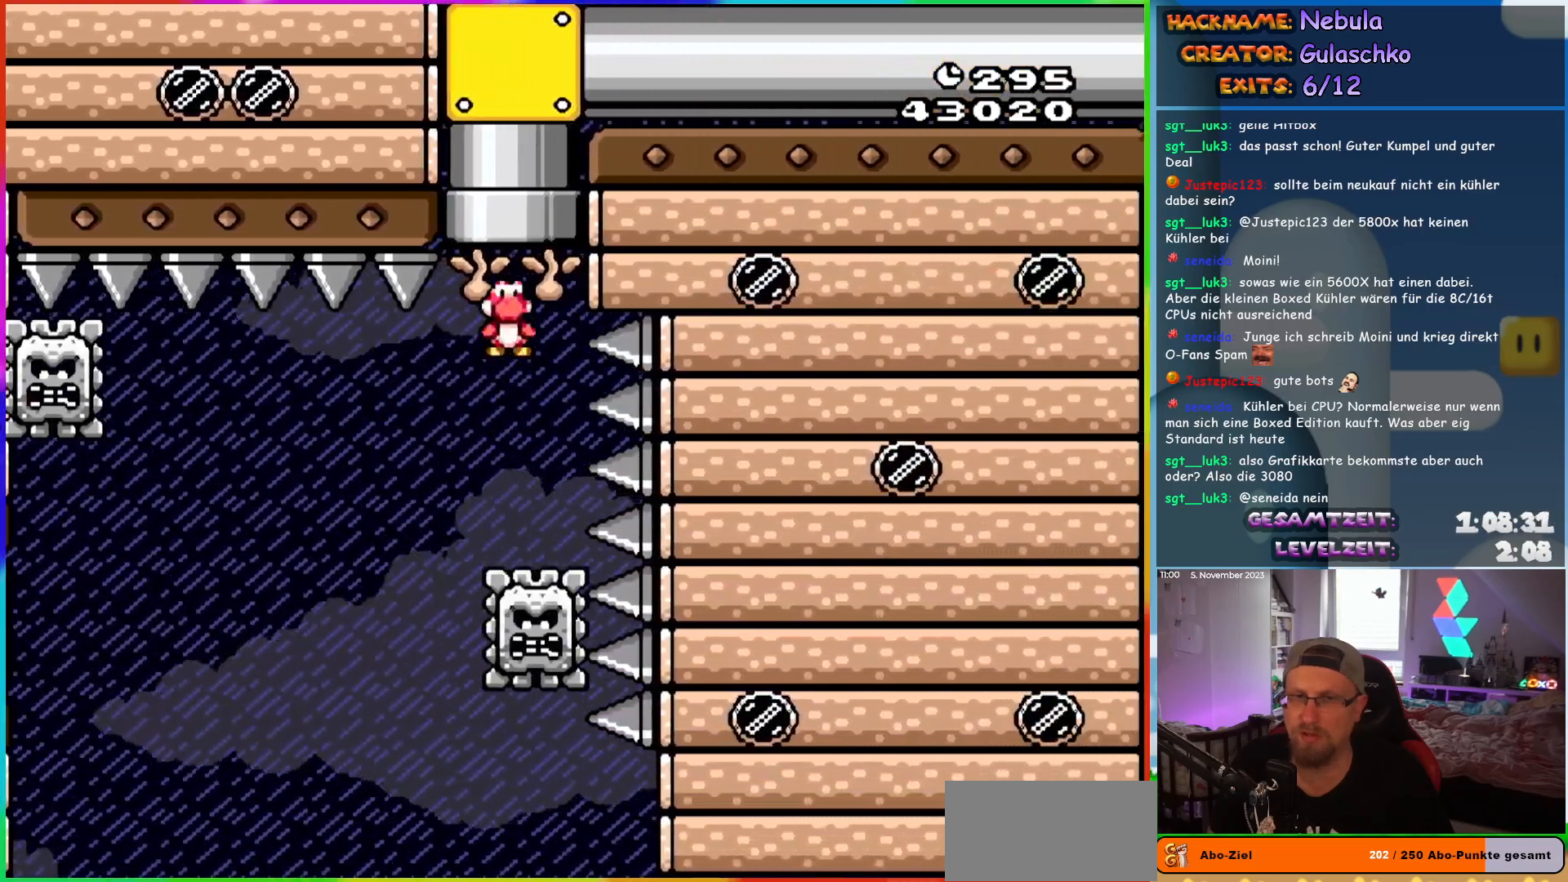
{"buttons": ["X", "DPAD_RIGHT"], "events": [[17, "DPAD_LEFT", "up"], [333, "DPAD_UP", "up"], [450, "A", "up"], [450, "DPAD_RIGHT", "down"]]}
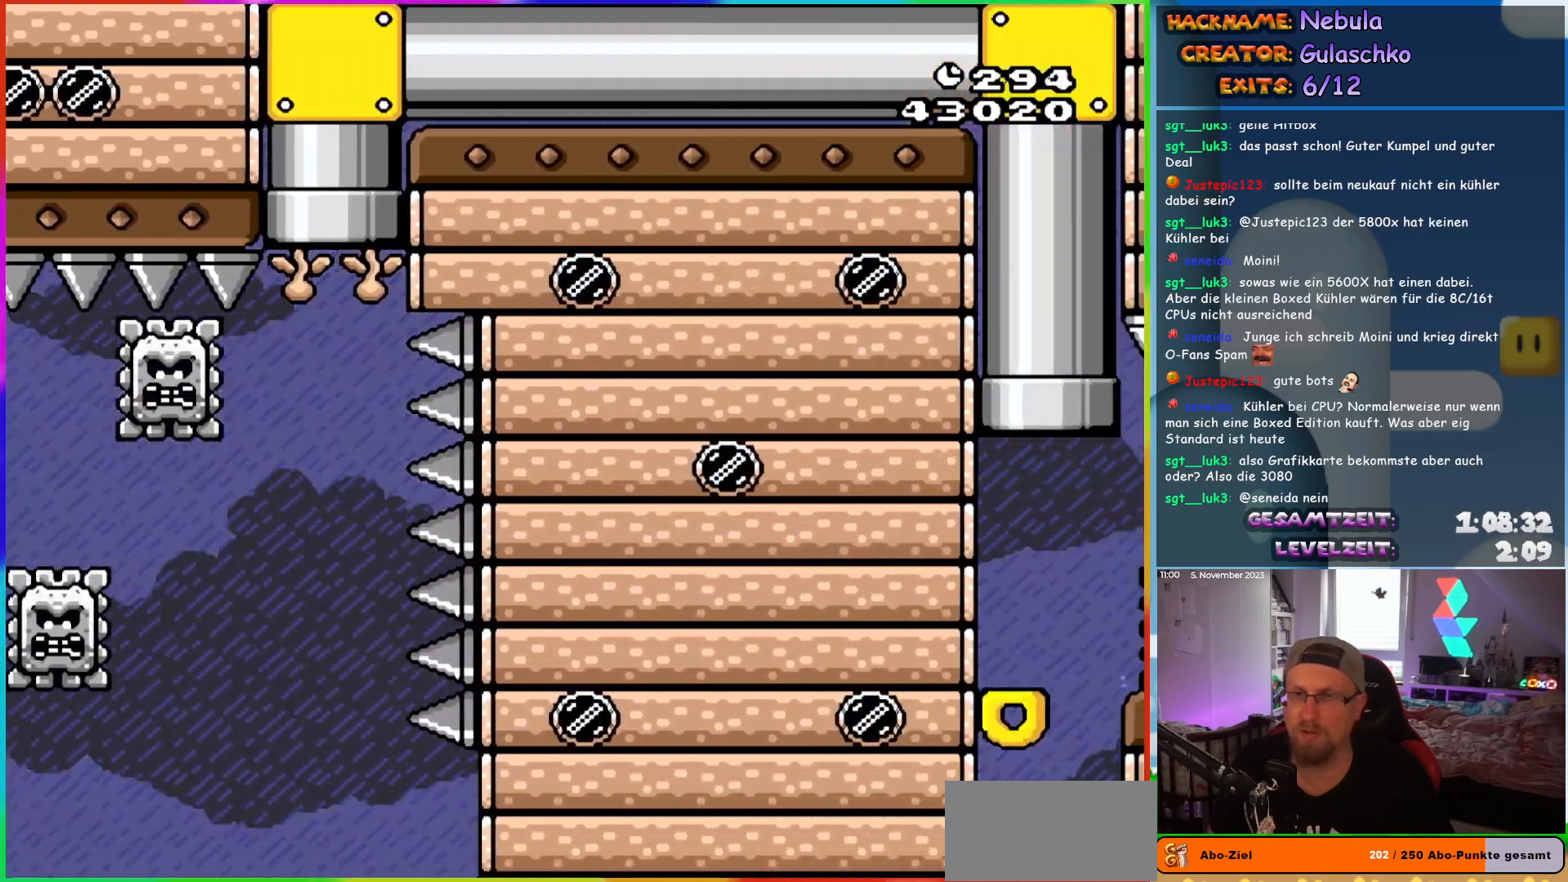
{"buttons": [], "events": [[17, "X", "up"], [33, "Y", "down"], [233, "DPAD_RIGHT", "up"], [483, "Y", "up"]]}
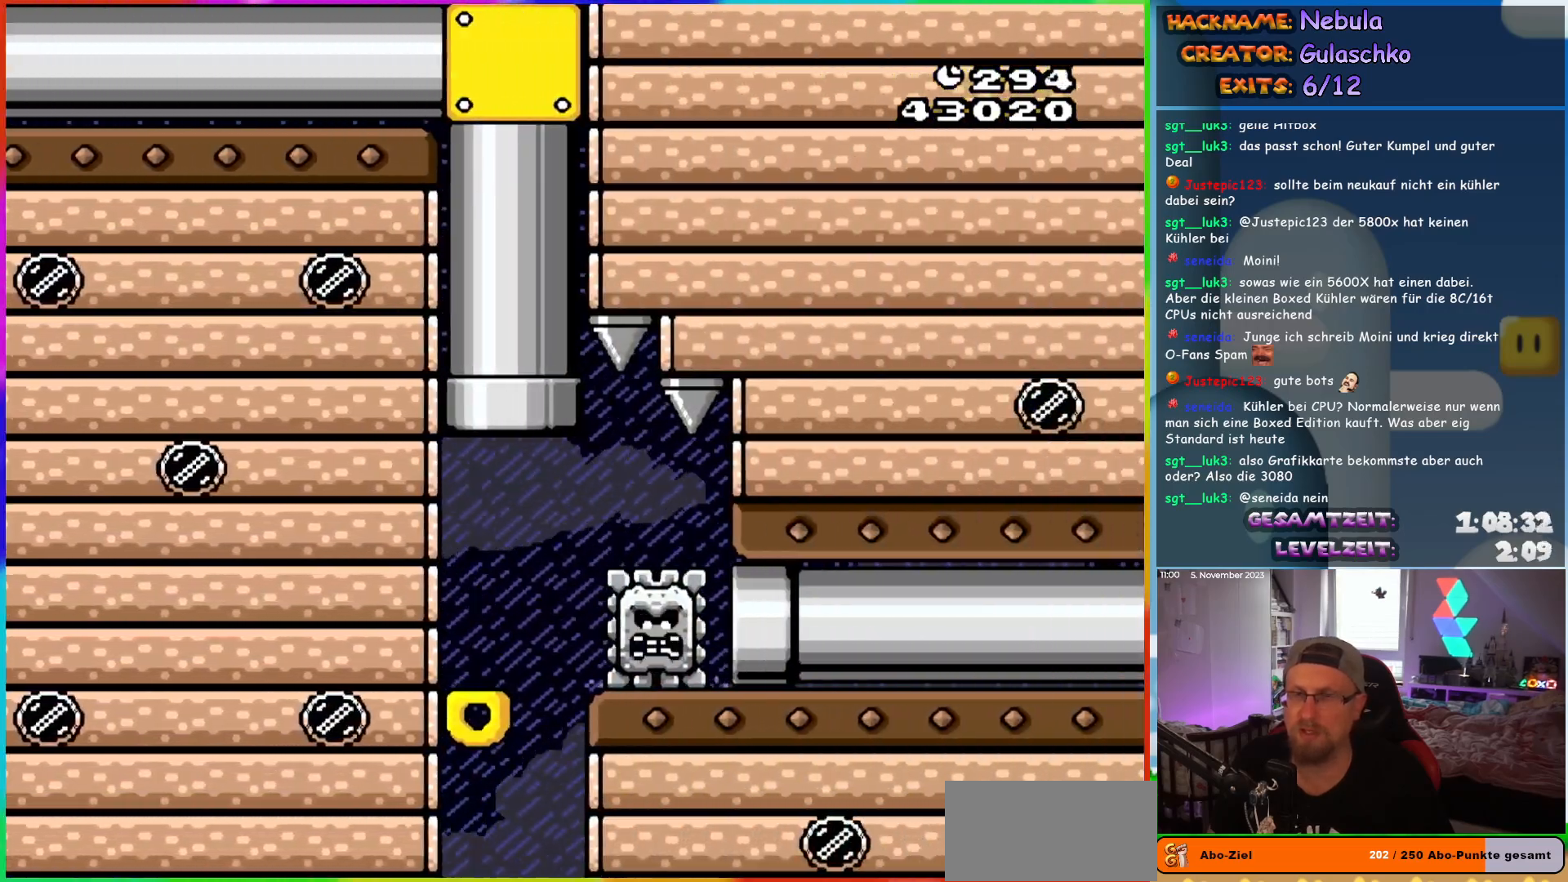
{"buttons": ["X"], "events": [[83, "X", "down"]]}
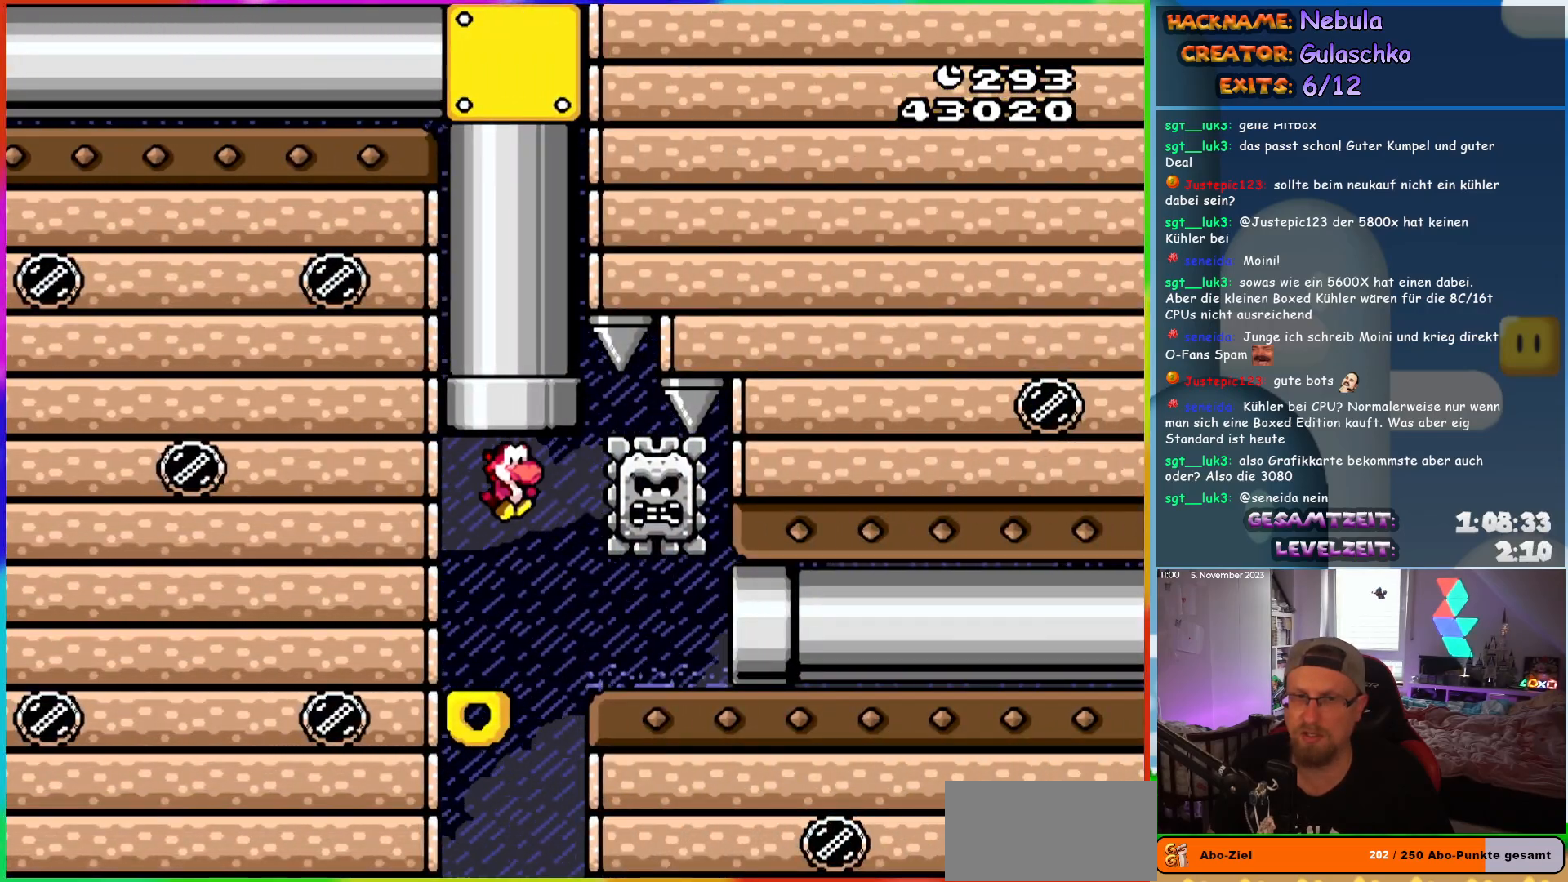
{"buttons": ["X"], "events": [[50, "DPAD_LEFT", "down"], [133, "DPAD_LEFT", "up"], [317, "A", "down"], [367, "DPAD_RIGHT", "down"], [383, "A", "up"], [433, "DPAD_RIGHT", "up"]]}
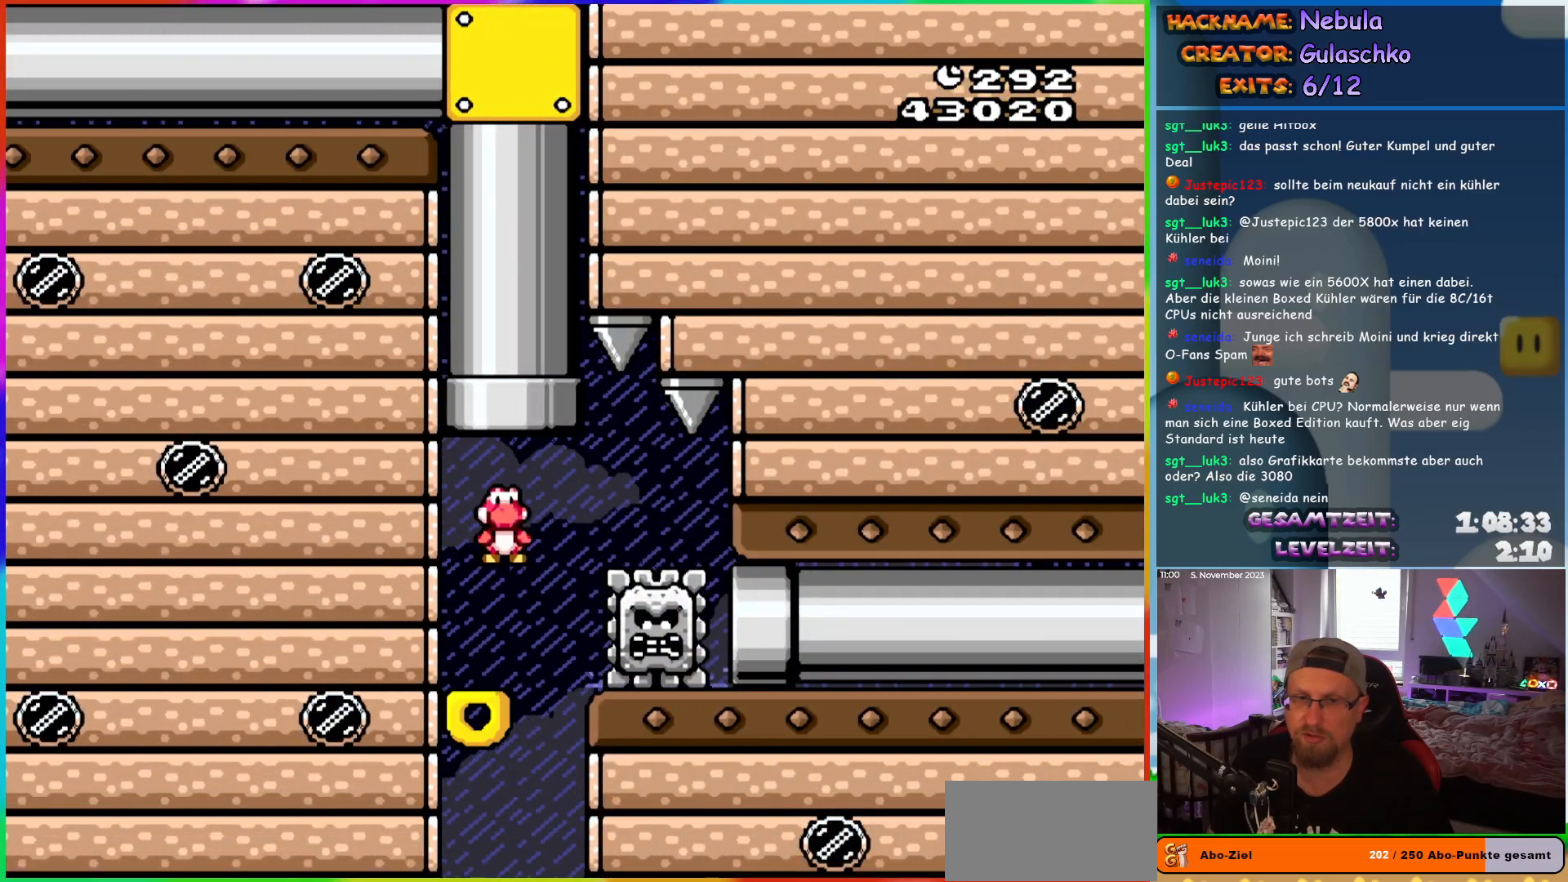
{"buttons": ["X", "DPAD_RIGHT"], "events": [[67, "DPAD_LEFT", "down"], [117, "DPAD_LEFT", "up"], [267, "A", "down"], [267, "DPAD_RIGHT", "down"], [350, "A", "up"]]}
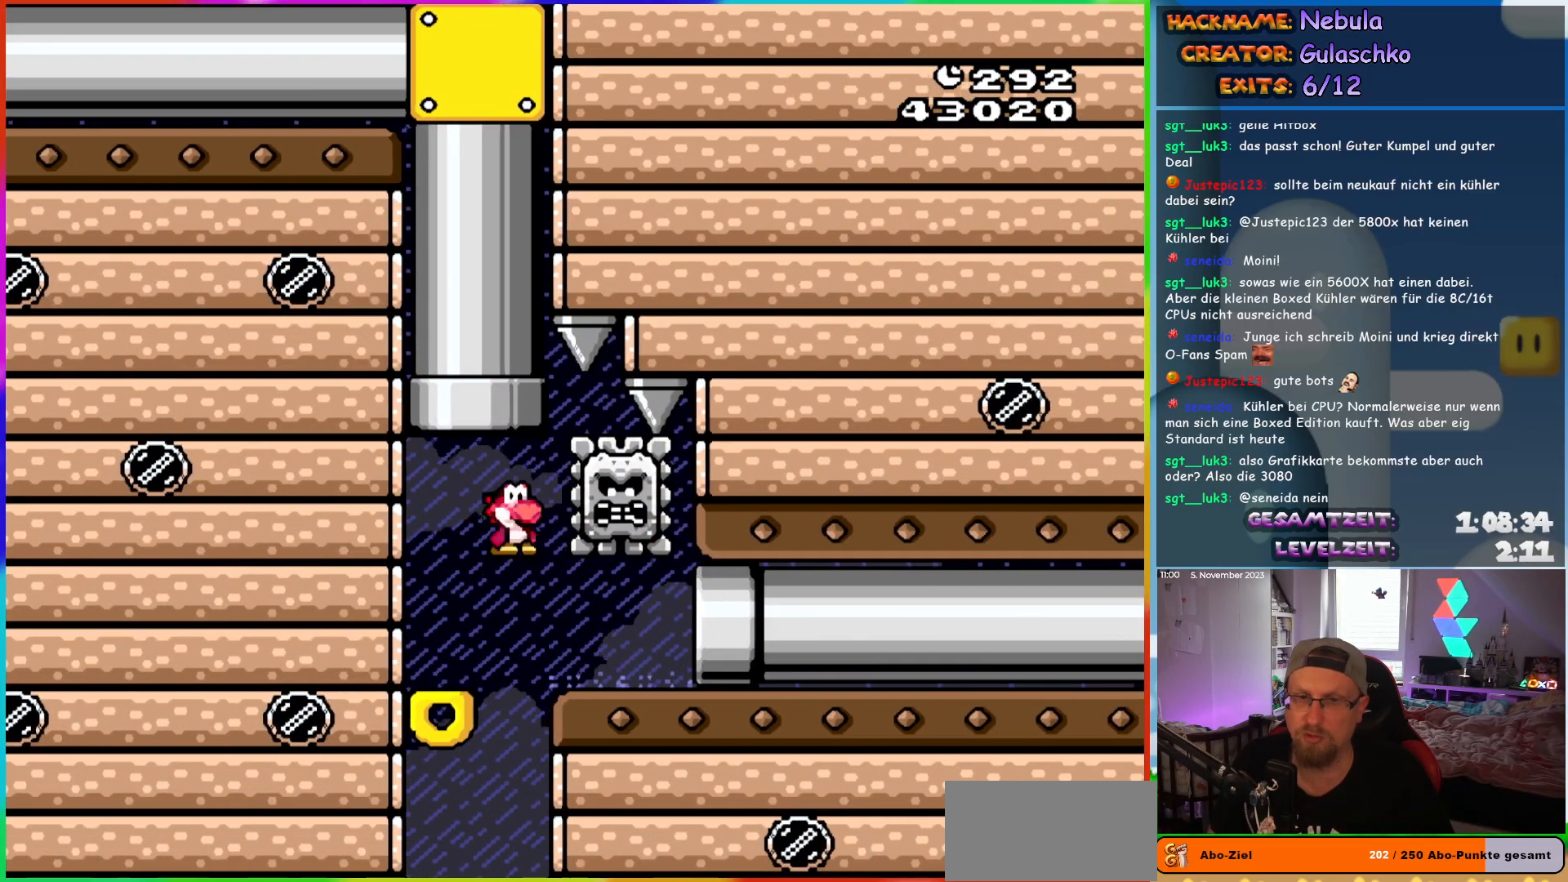
{"buttons": ["Y", "DPAD_RIGHT"], "events": [[33, "X", "up"], [67, "Y", "down"]]}
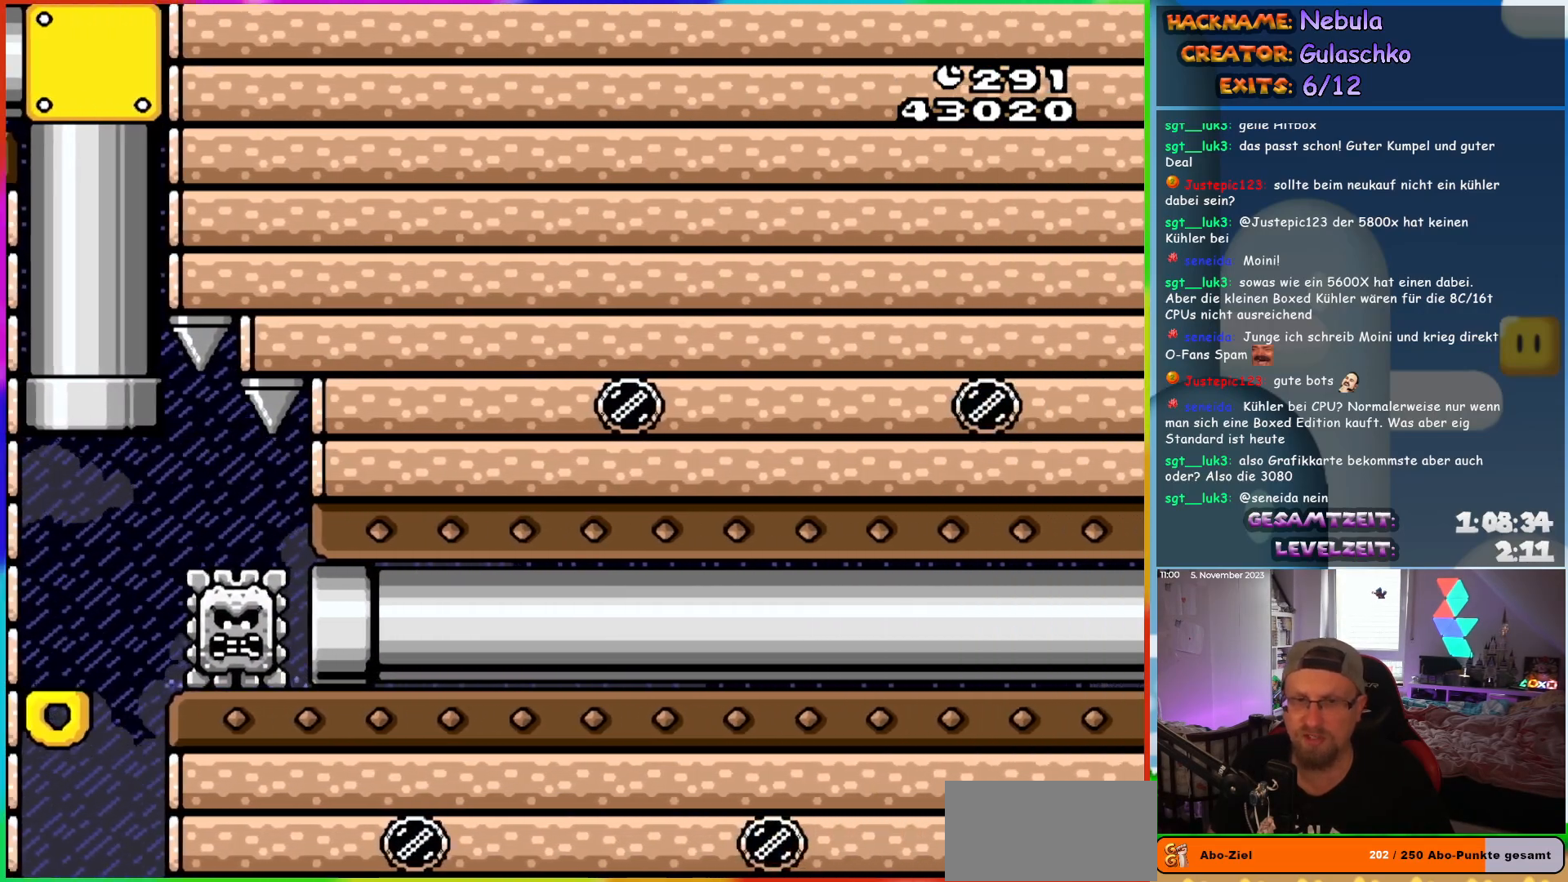
{"buttons": ["Y", "DPAD_RIGHT"], "events": []}
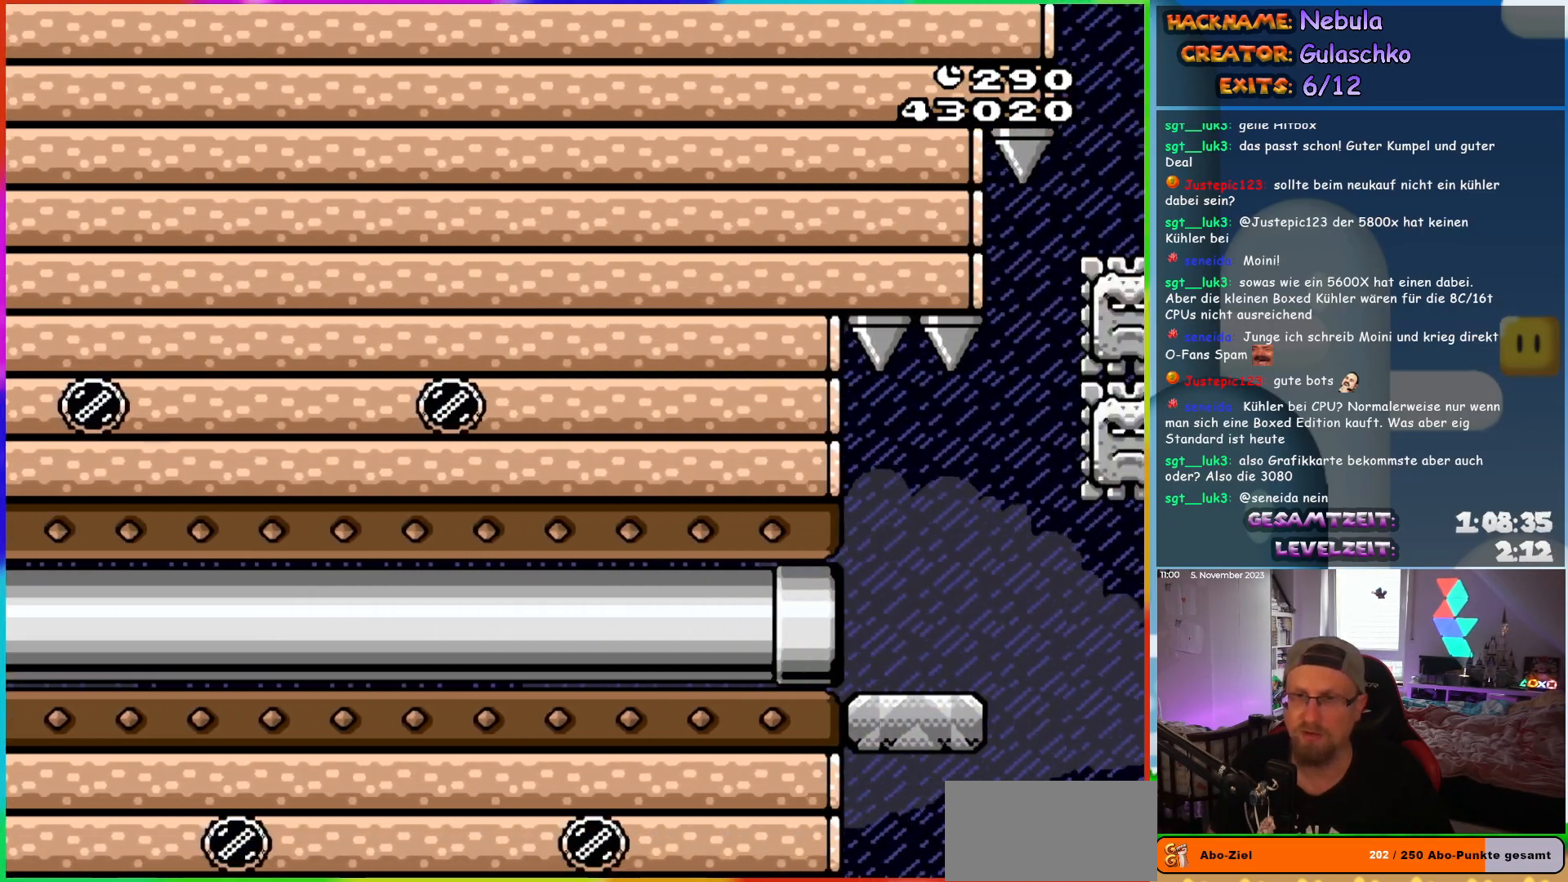
{"buttons": ["X", "DPAD_RIGHT"], "events": [[217, "Y", "up"], [233, "X", "down"], [333, "X", "up"], [400, "X", "down"]]}